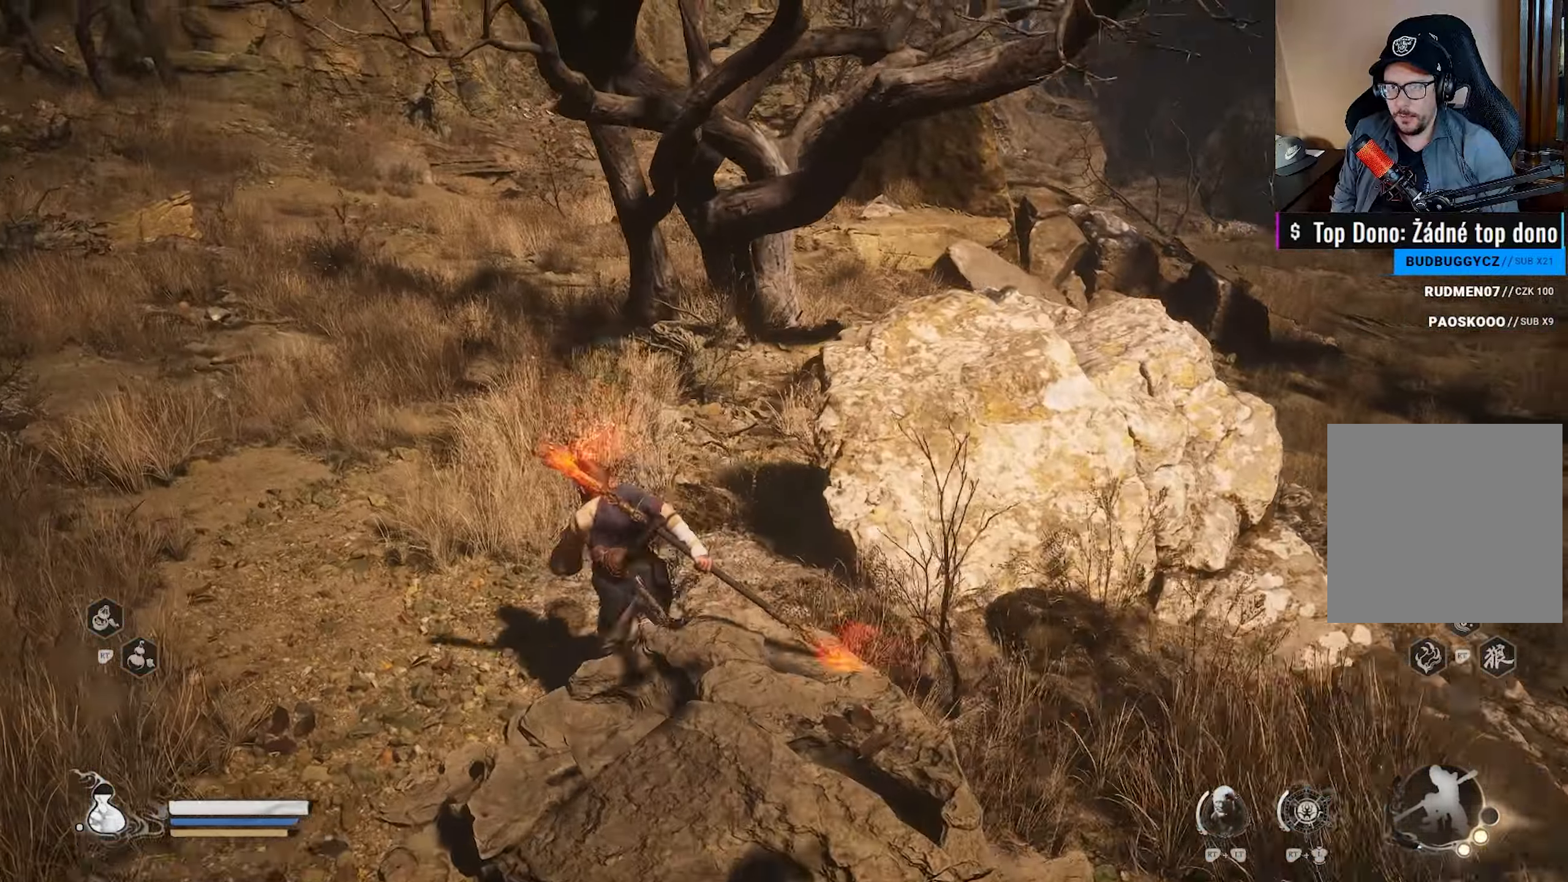
Gameplay with a controller (Xbox layout); each line is a JSON object with the inputs held at the frame after it. "events" lists button and stick changes between this image and that frame as [ms after this image, input, new state], when the widget could be followed in between.
{"buttons": [], "left_stick": "up-left", "right_stick": "center", "events": [[200, "right_stick", "up-right"], [233, "R1", "down"], [250, "R1", "up"], [333, "right_stick", "center"]]}
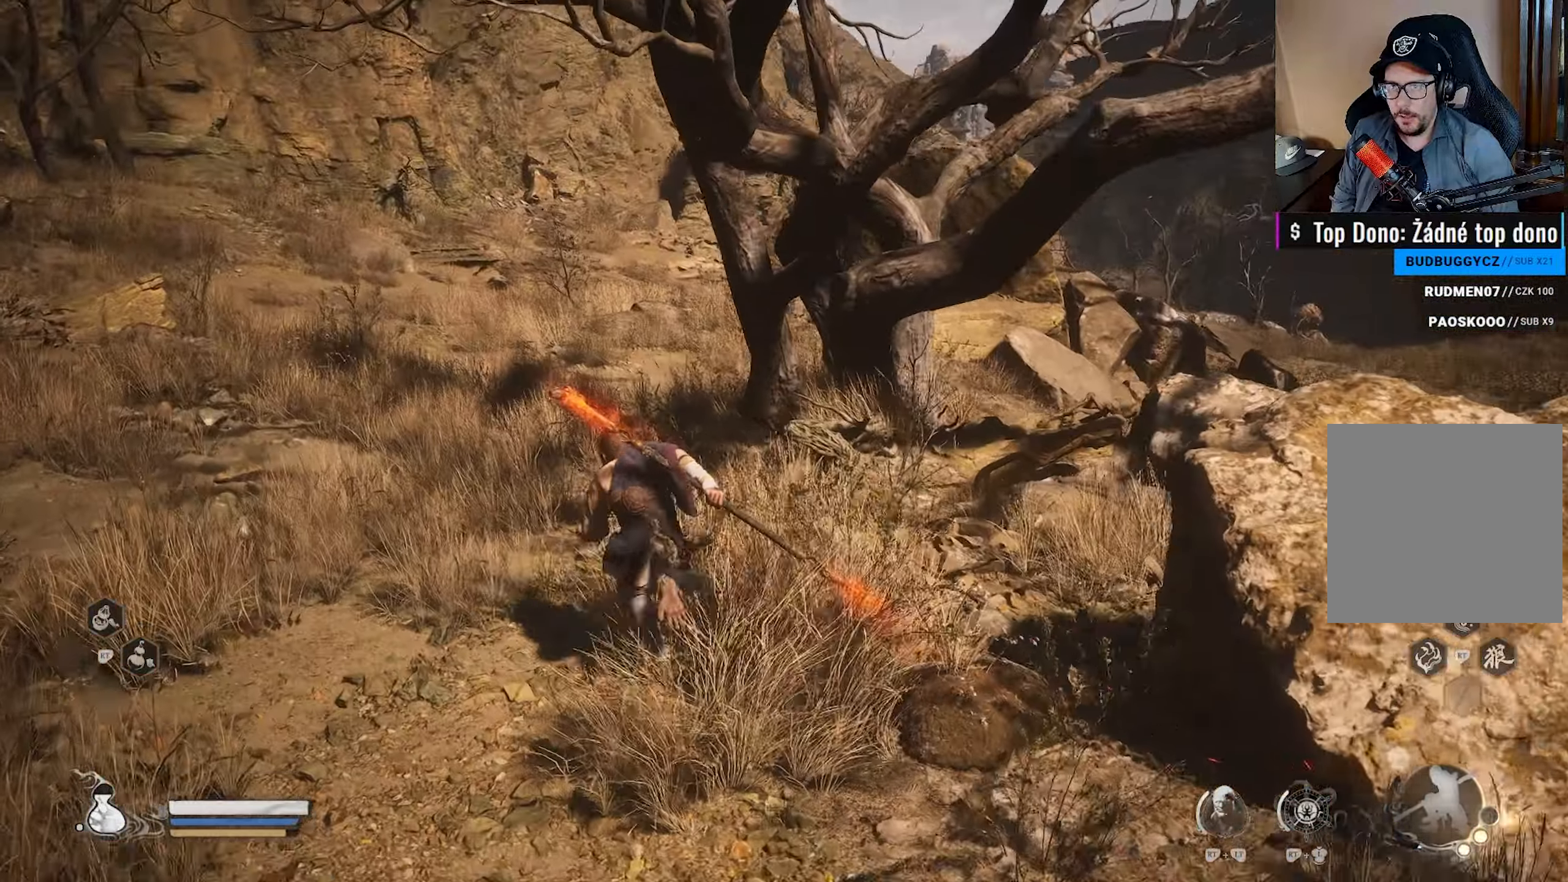
{"buttons": [], "left_stick": "up-left", "right_stick": "right", "events": [[50, "right_stick", "right"], [250, "right_stick", "center"], [367, "right_stick", "right"]]}
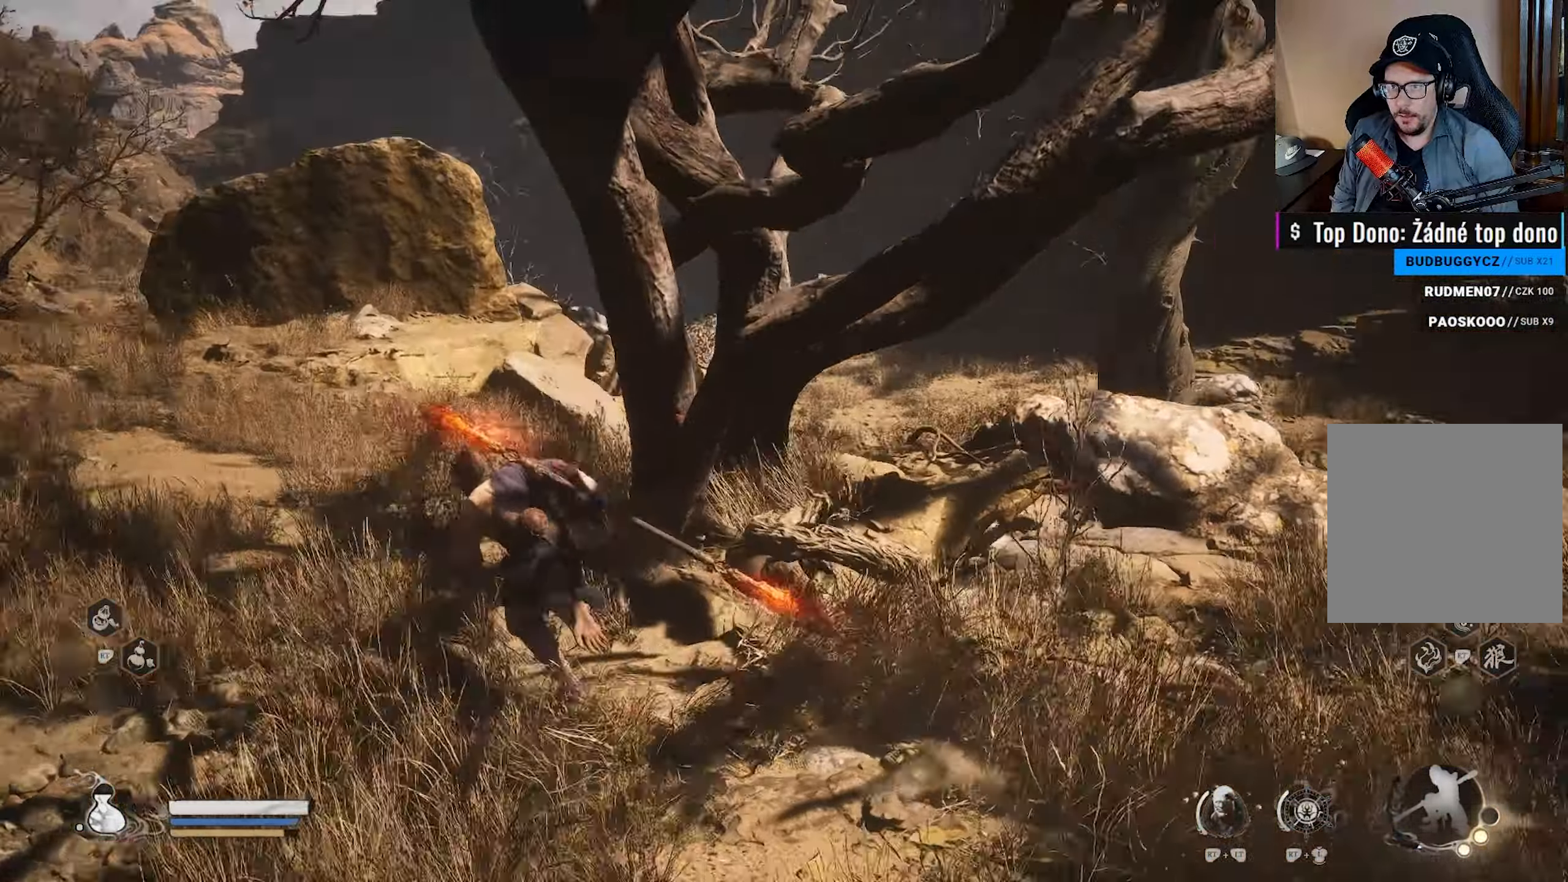
{"buttons": [], "left_stick": "up-left", "right_stick": "center", "events": [[50, "right_stick", "center"], [283, "right_stick", "down-right"], [450, "right_stick", "center"]]}
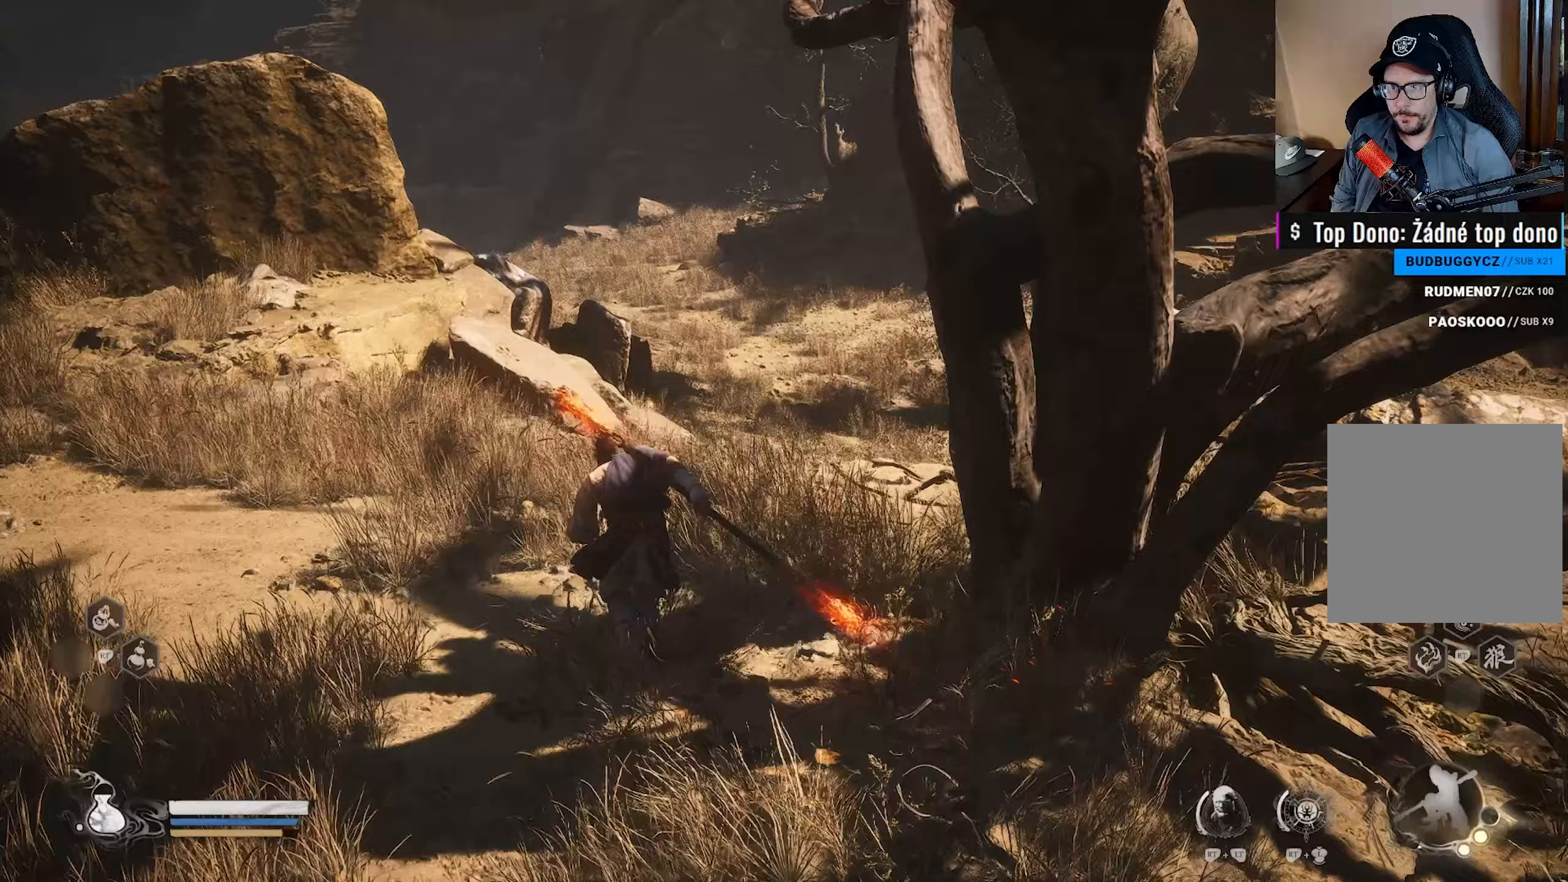
{"buttons": [], "left_stick": "up-left", "right_stick": "left", "events": [[100, "right_stick", "up"], [250, "right_stick", "center"], [433, "right_stick", "left"]]}
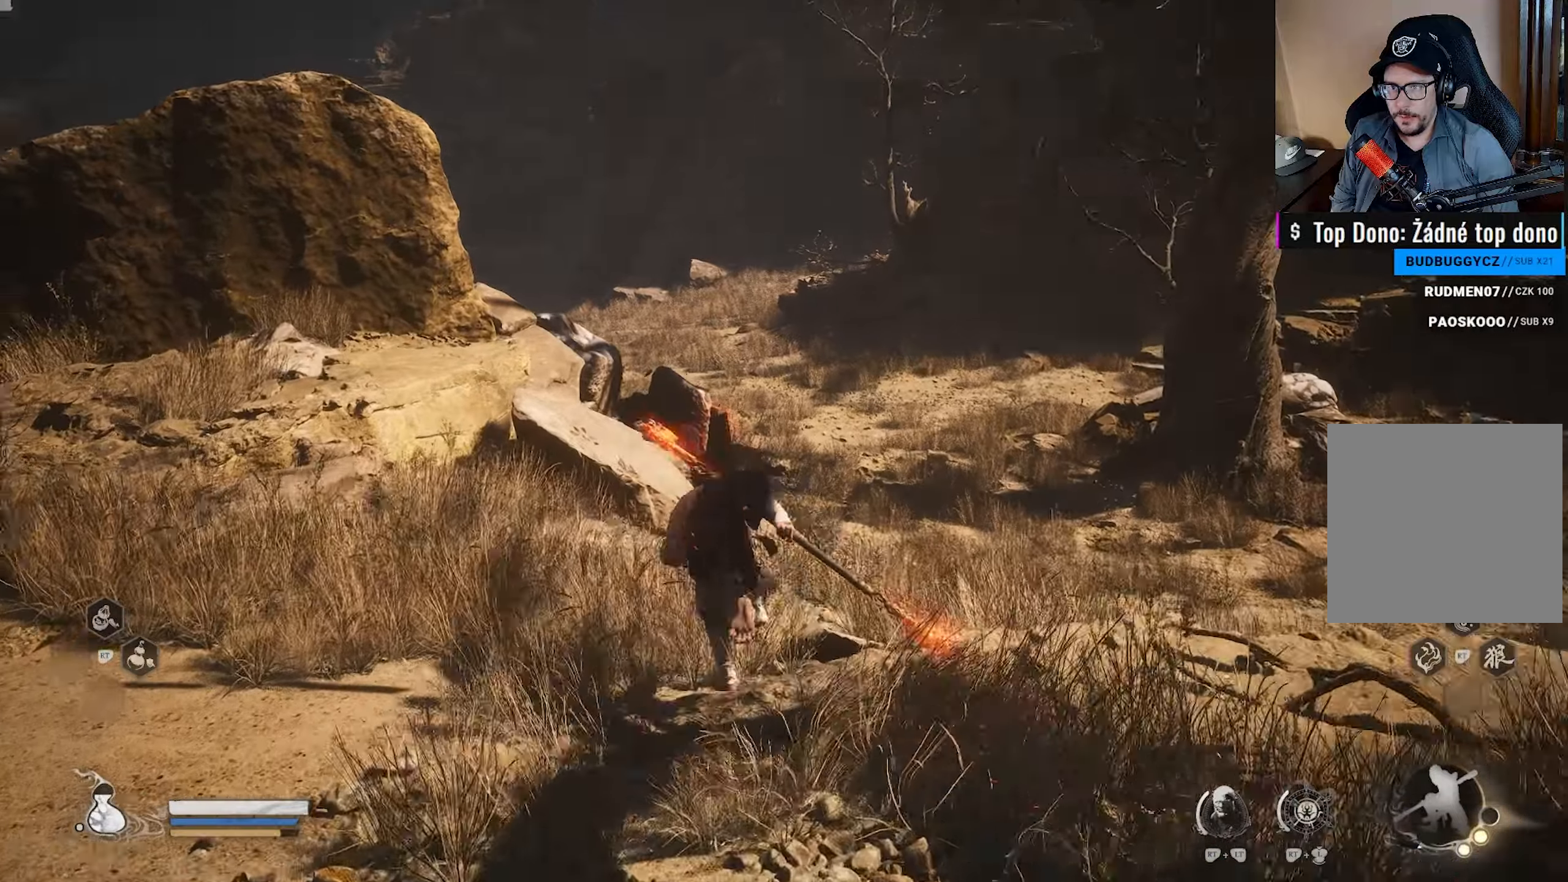
{"buttons": [], "left_stick": "up-left", "right_stick": "center", "events": [[50, "left_stick", "up"], [250, "left_stick", "up-left"], [467, "right_stick", "center"]]}
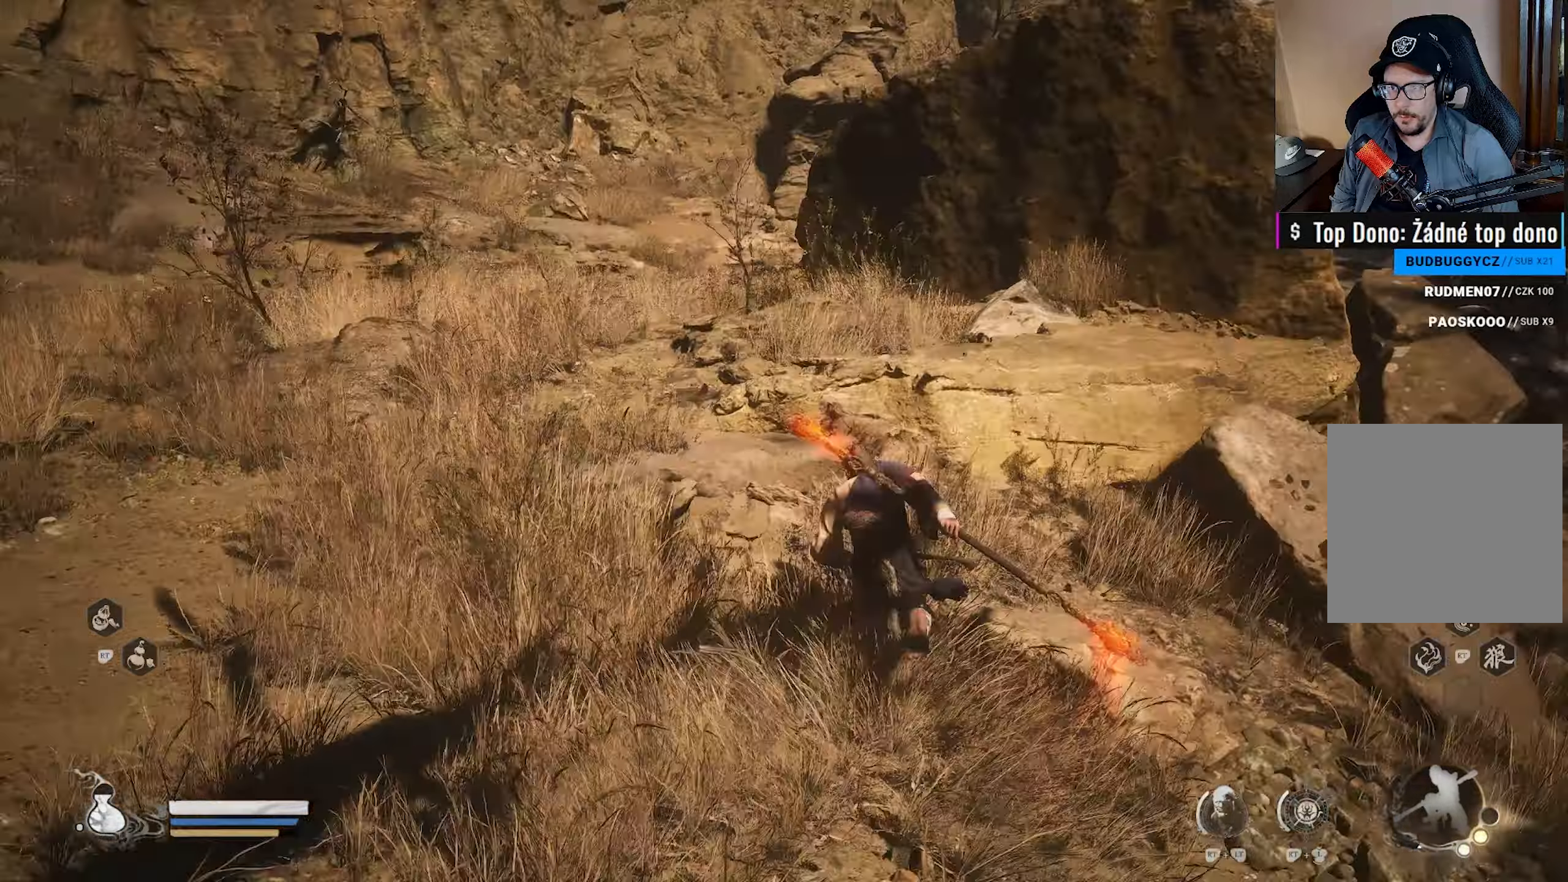
{"buttons": [], "left_stick": "up-left", "right_stick": "center", "events": [[350, "right_stick", "right"], [500, "right_stick", "center"]]}
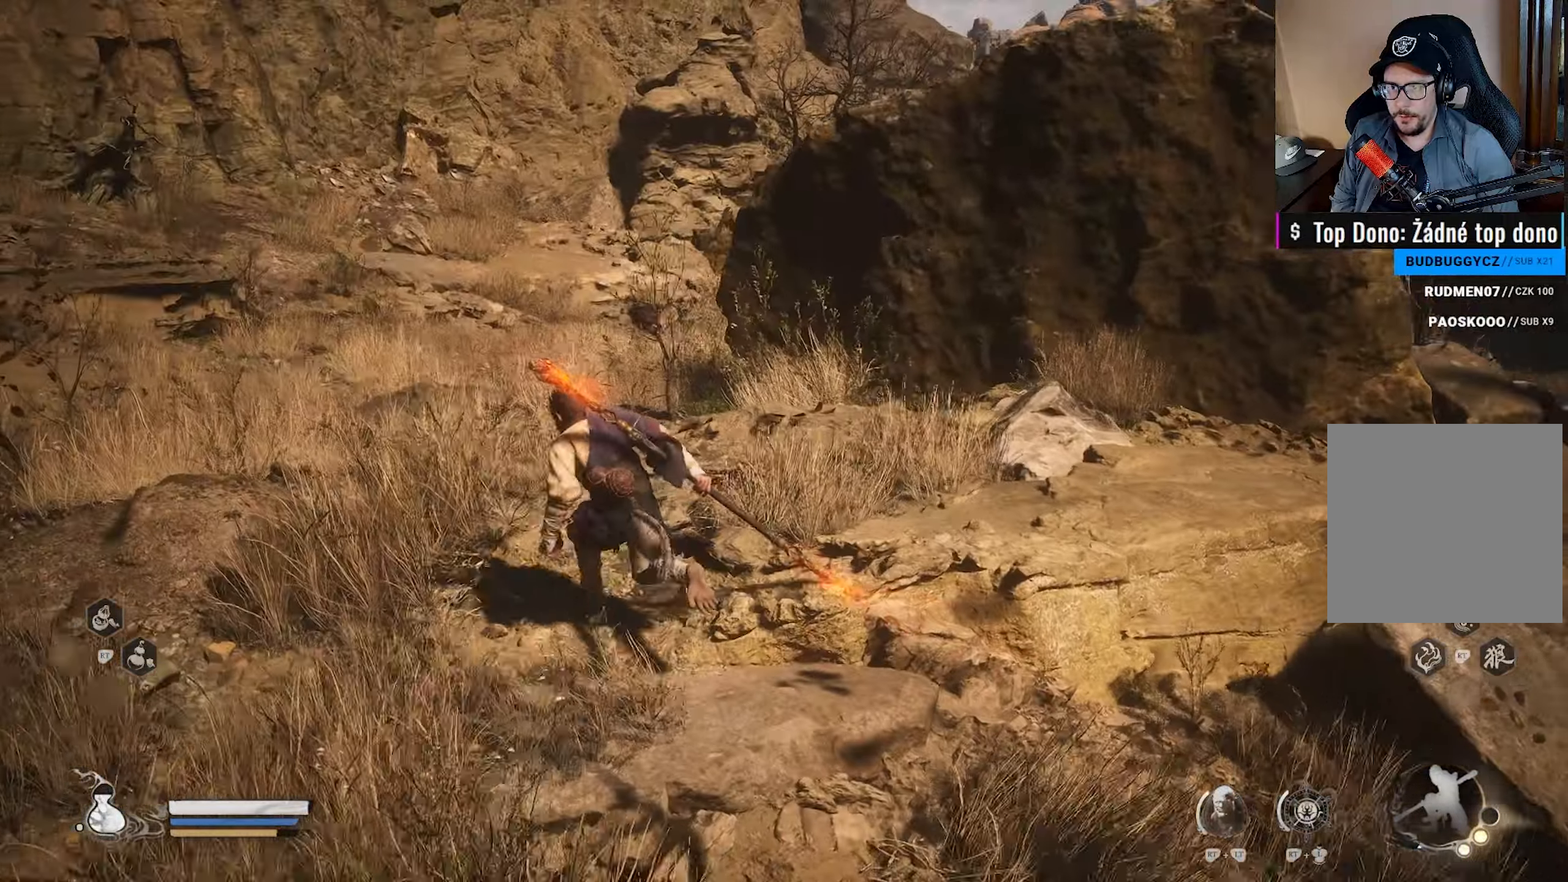
{"buttons": [], "left_stick": "up-left", "right_stick": "center", "events": [[217, "right_stick", "right"], [383, "right_stick", "center"]]}
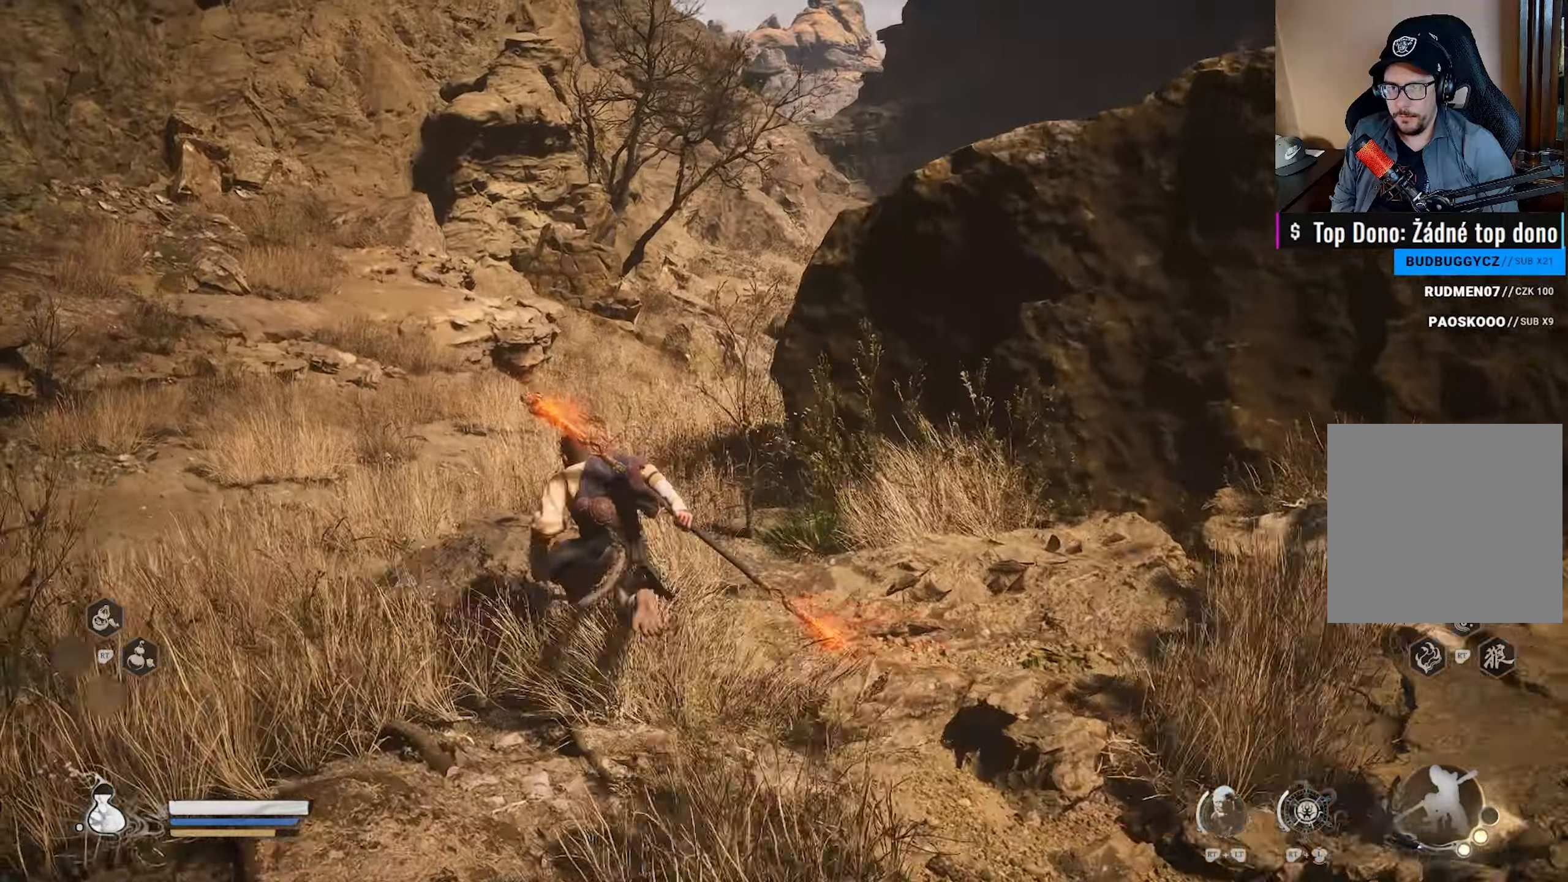
{"buttons": [], "left_stick": "up-left", "right_stick": "center", "events": [[133, "right_stick", "right"], [333, "right_stick", "center"]]}
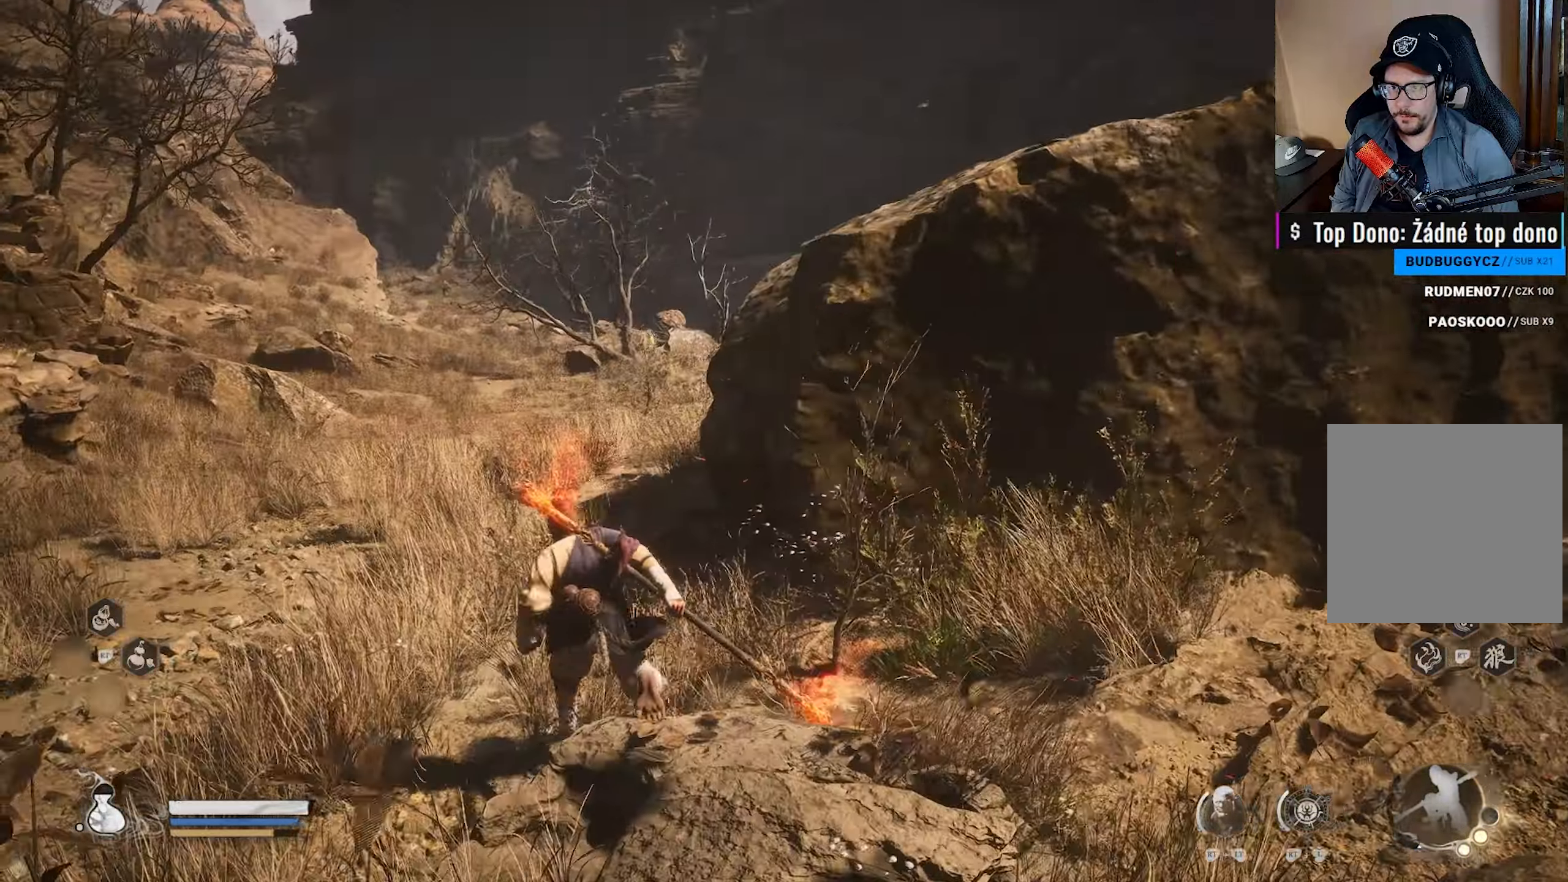
{"buttons": [], "left_stick": "up-left", "right_stick": "right", "events": [[67, "right_stick", "right"], [217, "right_stick", "center"], [467, "right_stick", "right"]]}
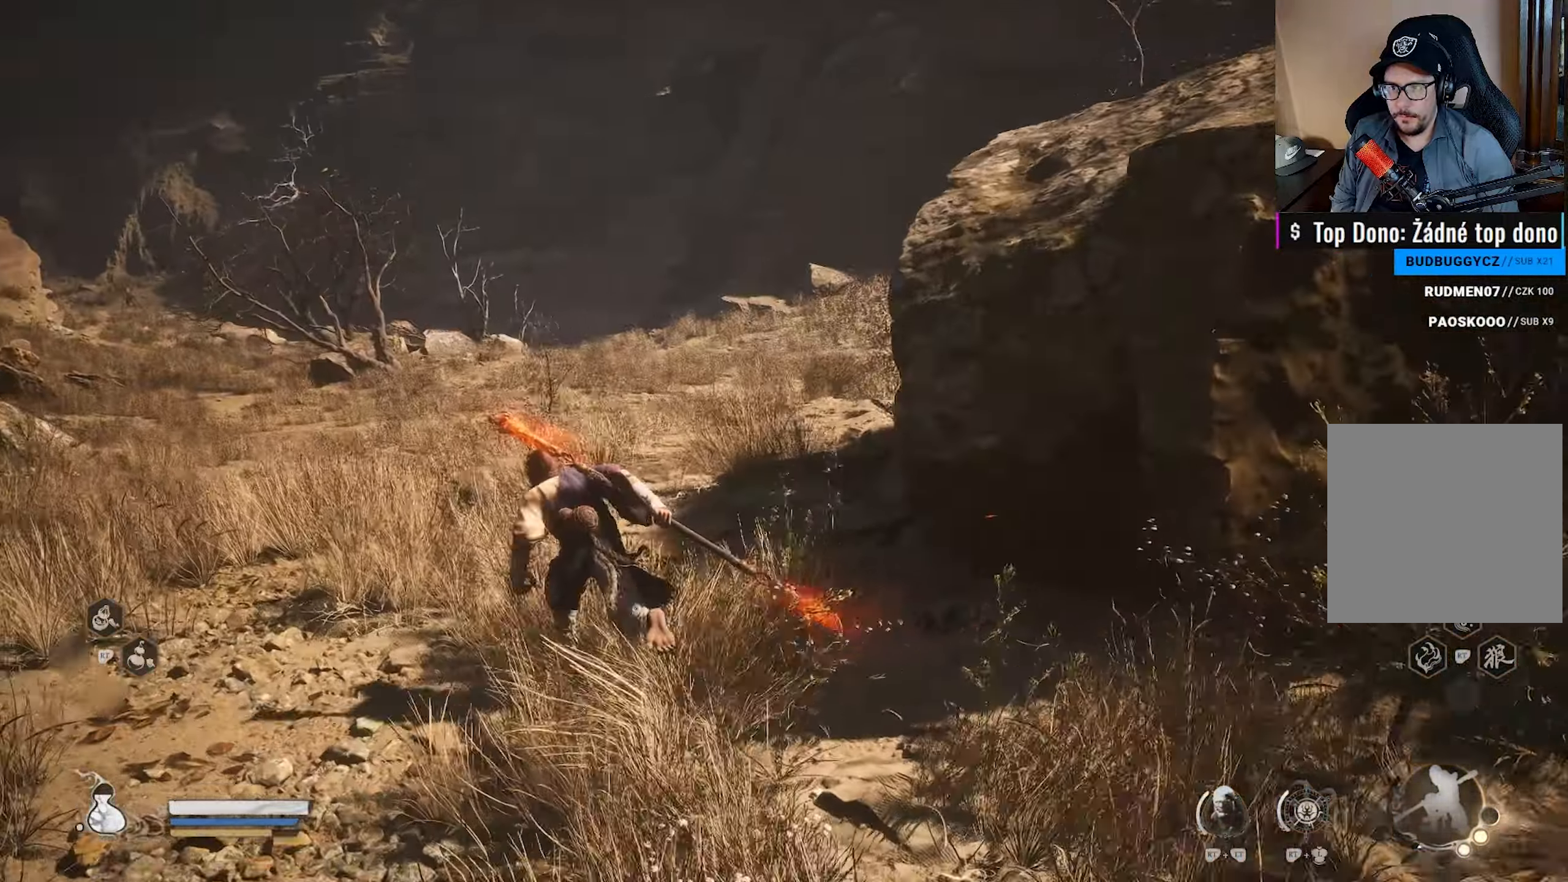
{"buttons": [], "left_stick": "up", "right_stick": "center", "events": [[117, "right_stick", "center"], [283, "left_stick", "up"]]}
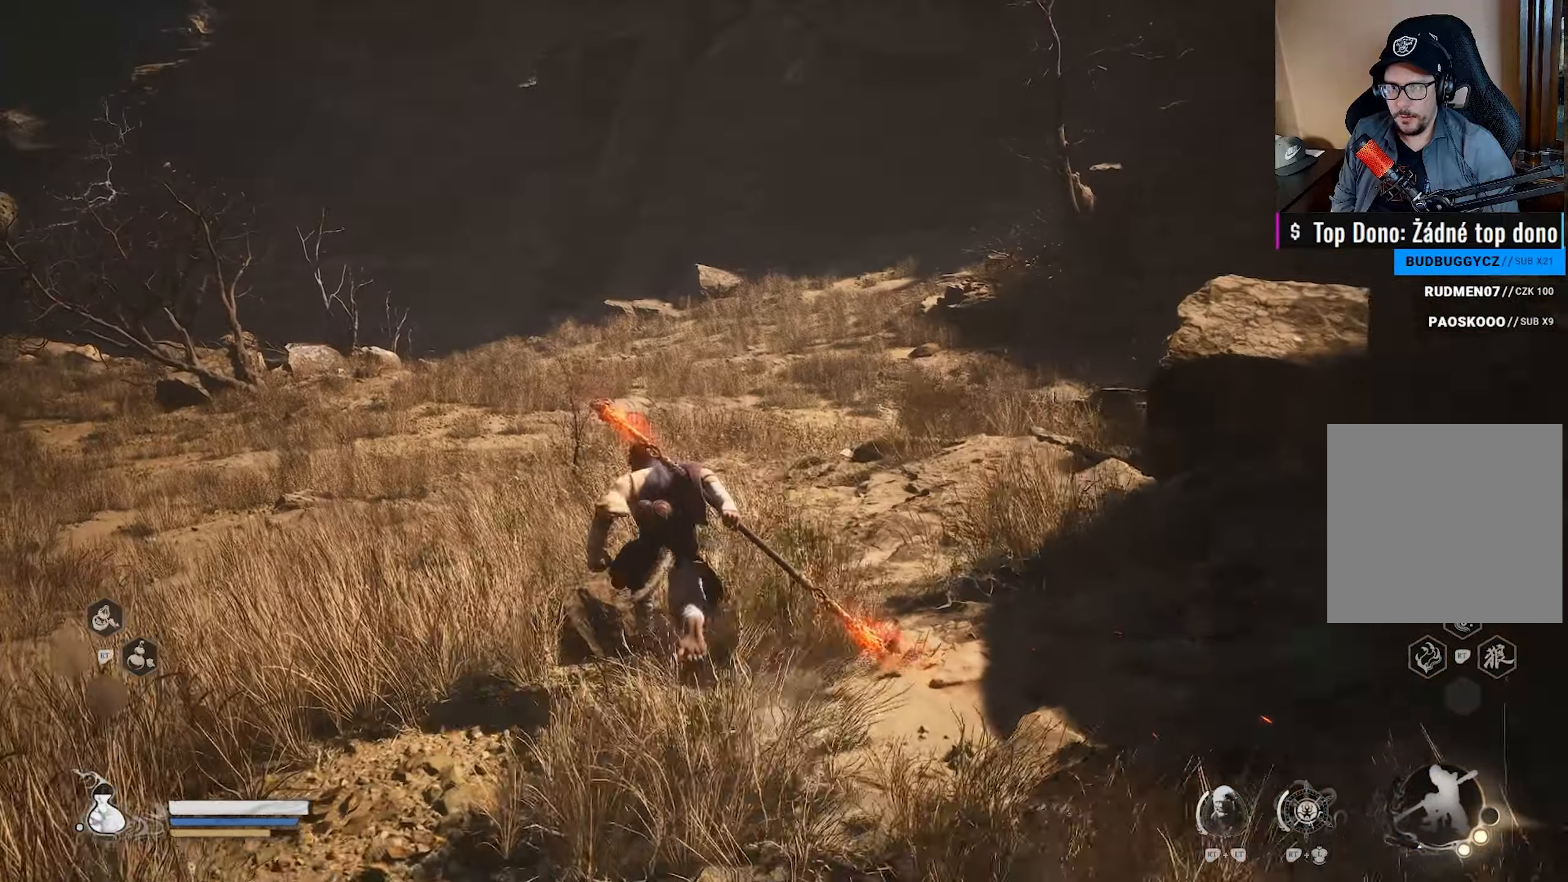
{"buttons": [], "left_stick": "up", "right_stick": "center", "events": [[83, "right_stick", "up-right"], [233, "right_stick", "center"], [367, "right_stick", "up"], [500, "right_stick", "center"]]}
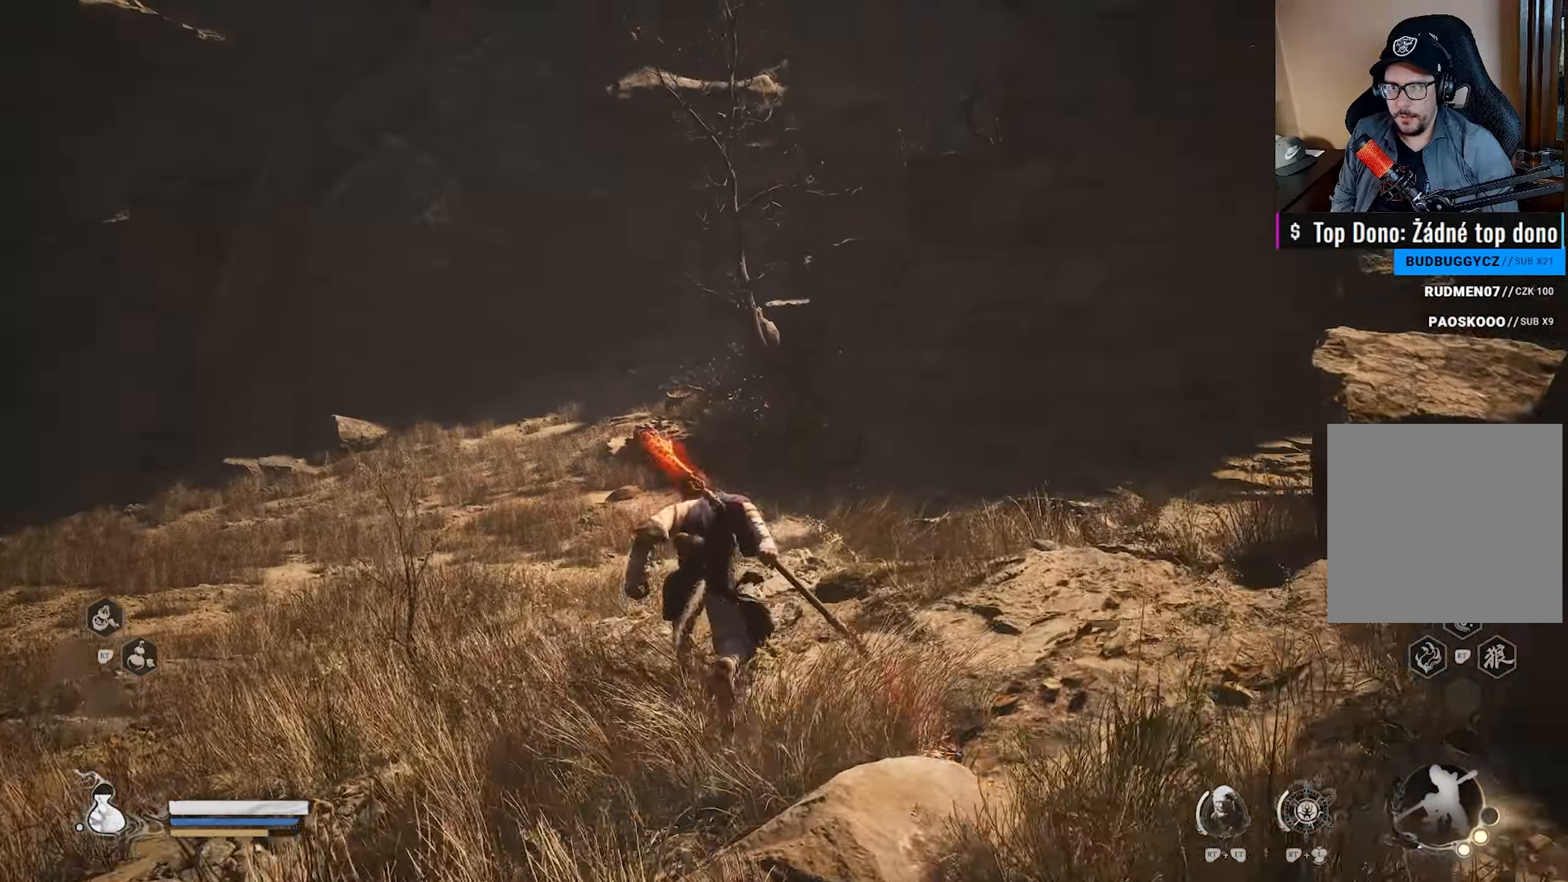
{"buttons": [], "left_stick": "up", "right_stick": "center", "events": []}
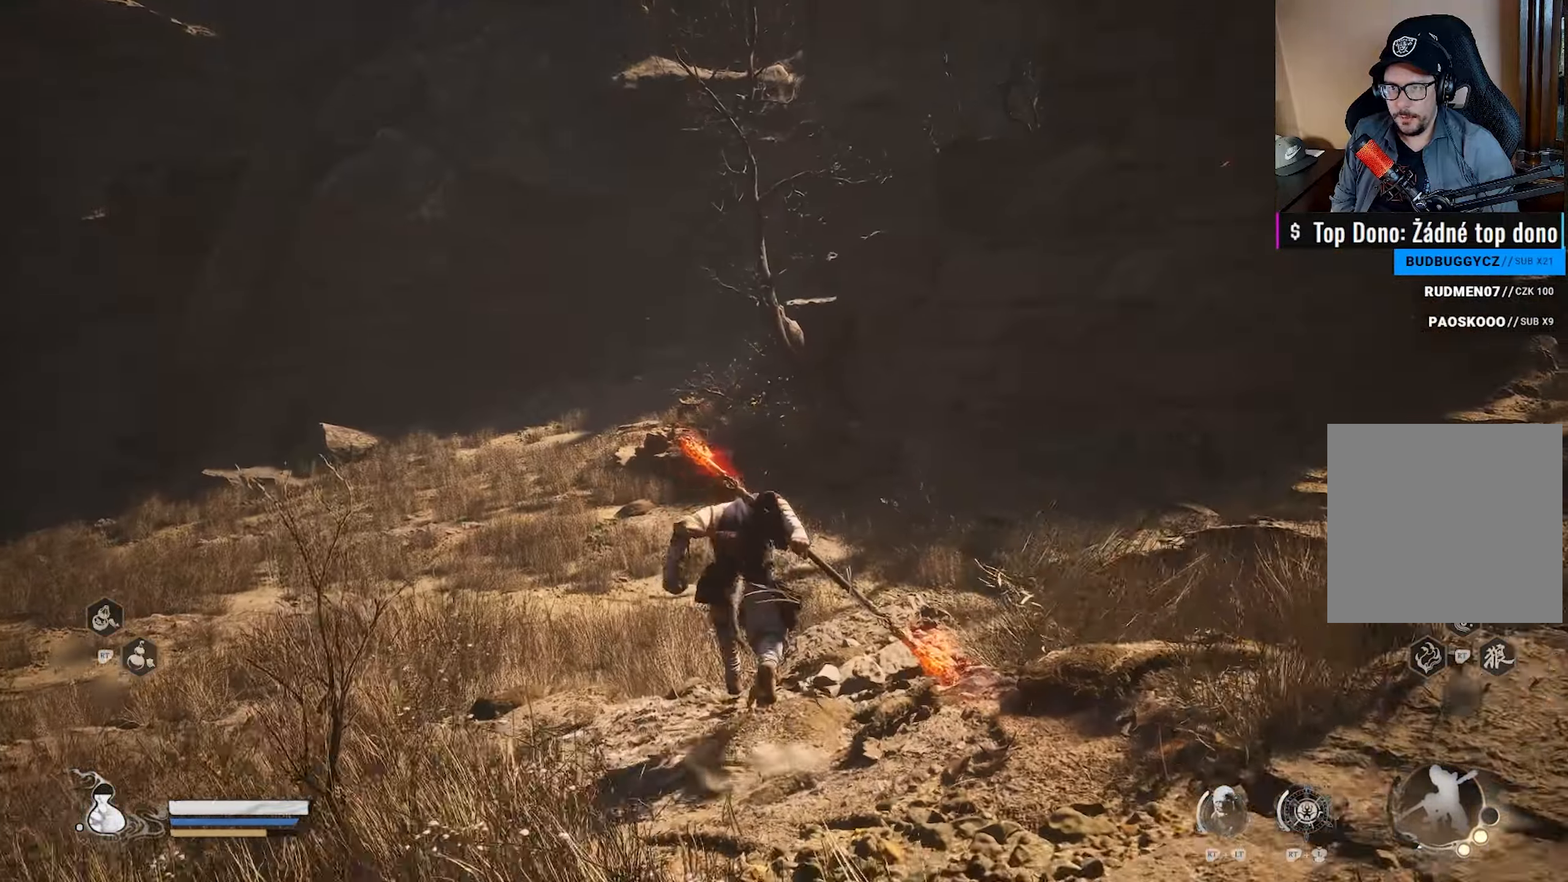
{"buttons": [], "left_stick": "up", "right_stick": "down-right", "events": [[467, "right_stick", "down-right"]]}
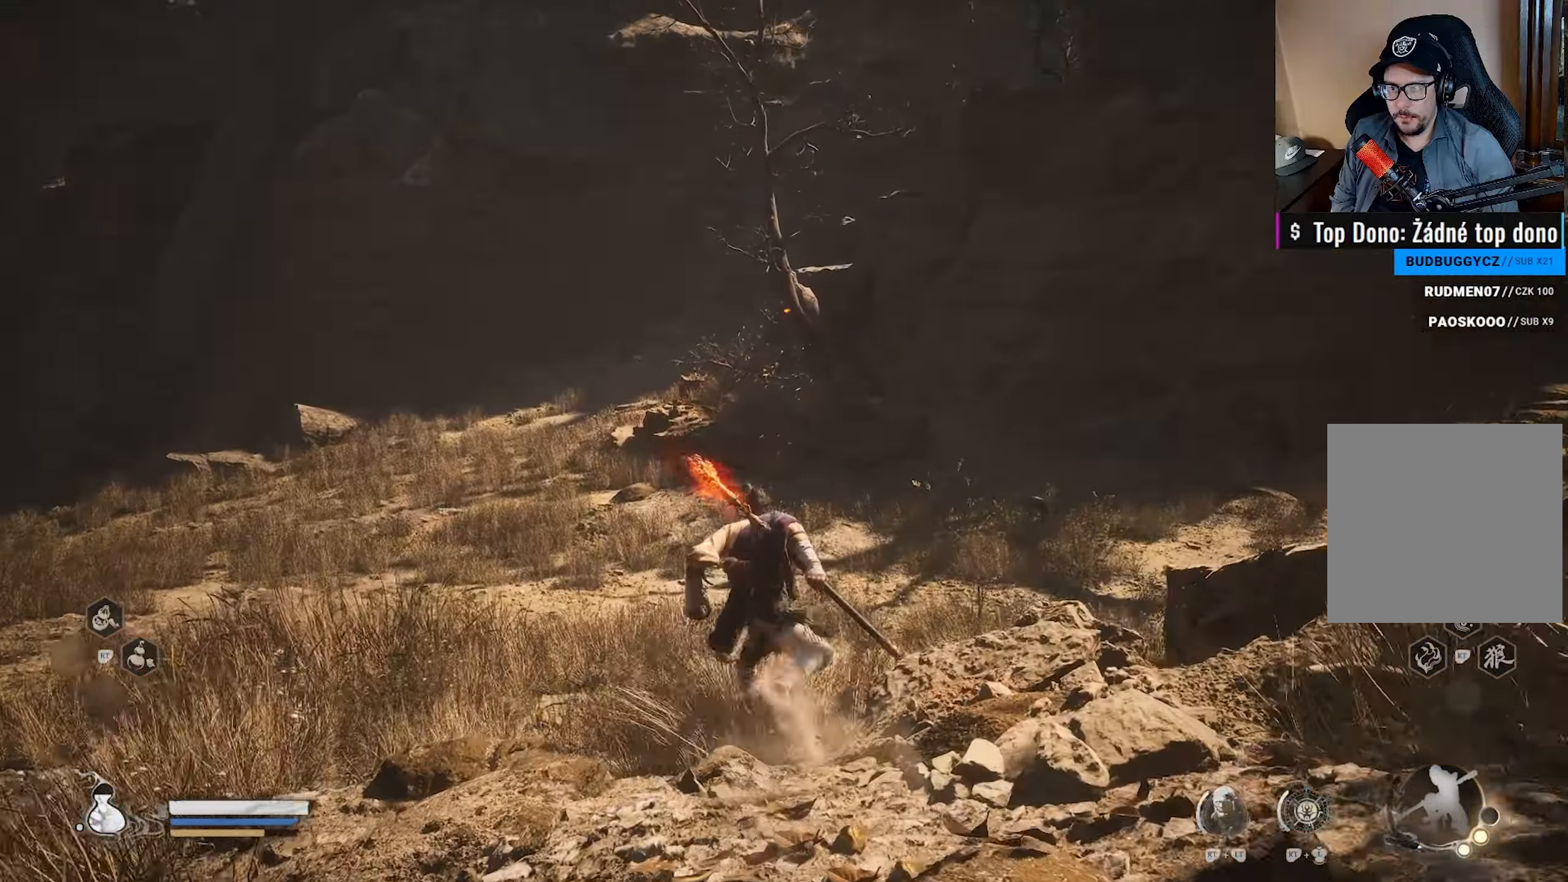
{"buttons": [], "left_stick": "up-left", "right_stick": "center", "events": [[50, "left_stick", "up-left"], [300, "right_stick", "up-right"], [483, "right_stick", "center"]]}
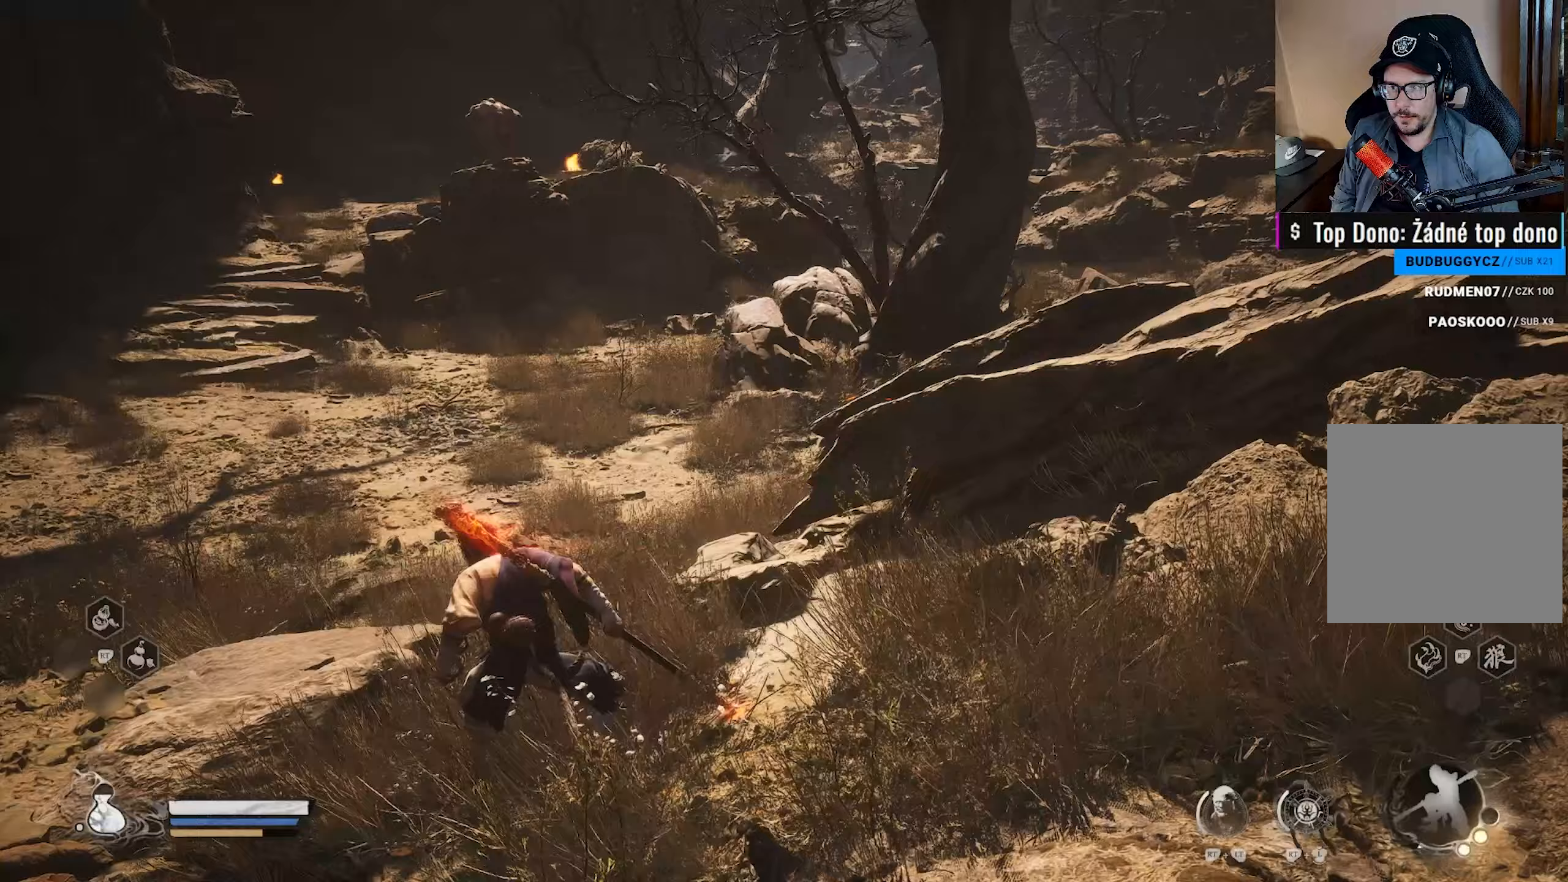
{"buttons": [], "left_stick": "up-left", "right_stick": "center", "events": [[183, "right_stick", "up-right"], [333, "right_stick", "center"]]}
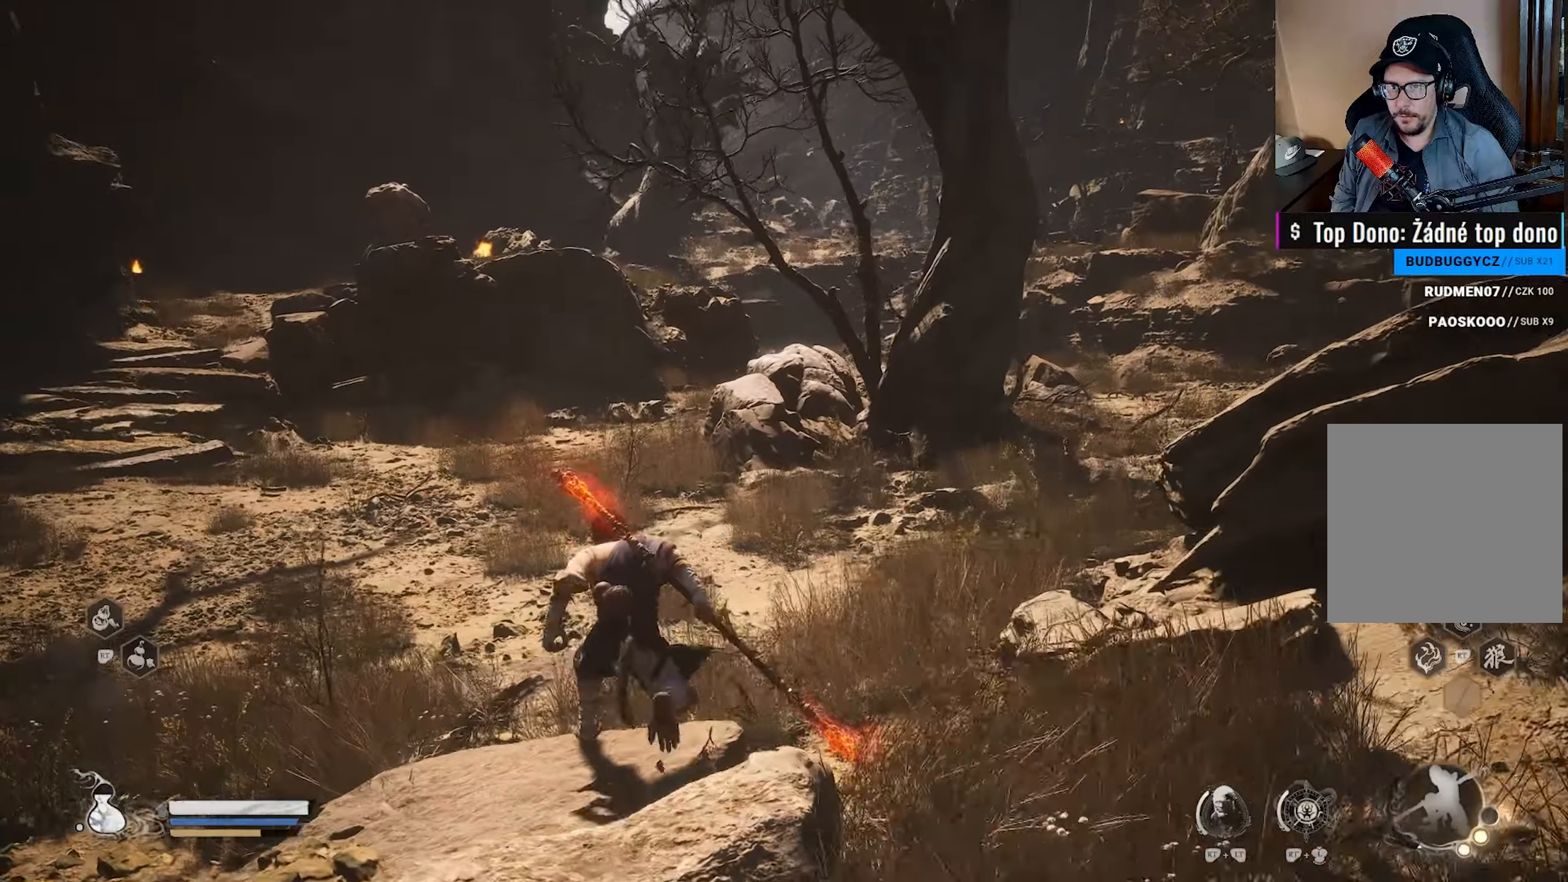
{"buttons": [], "left_stick": "up-left", "right_stick": "up", "events": [[117, "right_stick", "left"], [167, "right_stick", "up-left"], [317, "right_stick", "center"], [483, "right_stick", "up"]]}
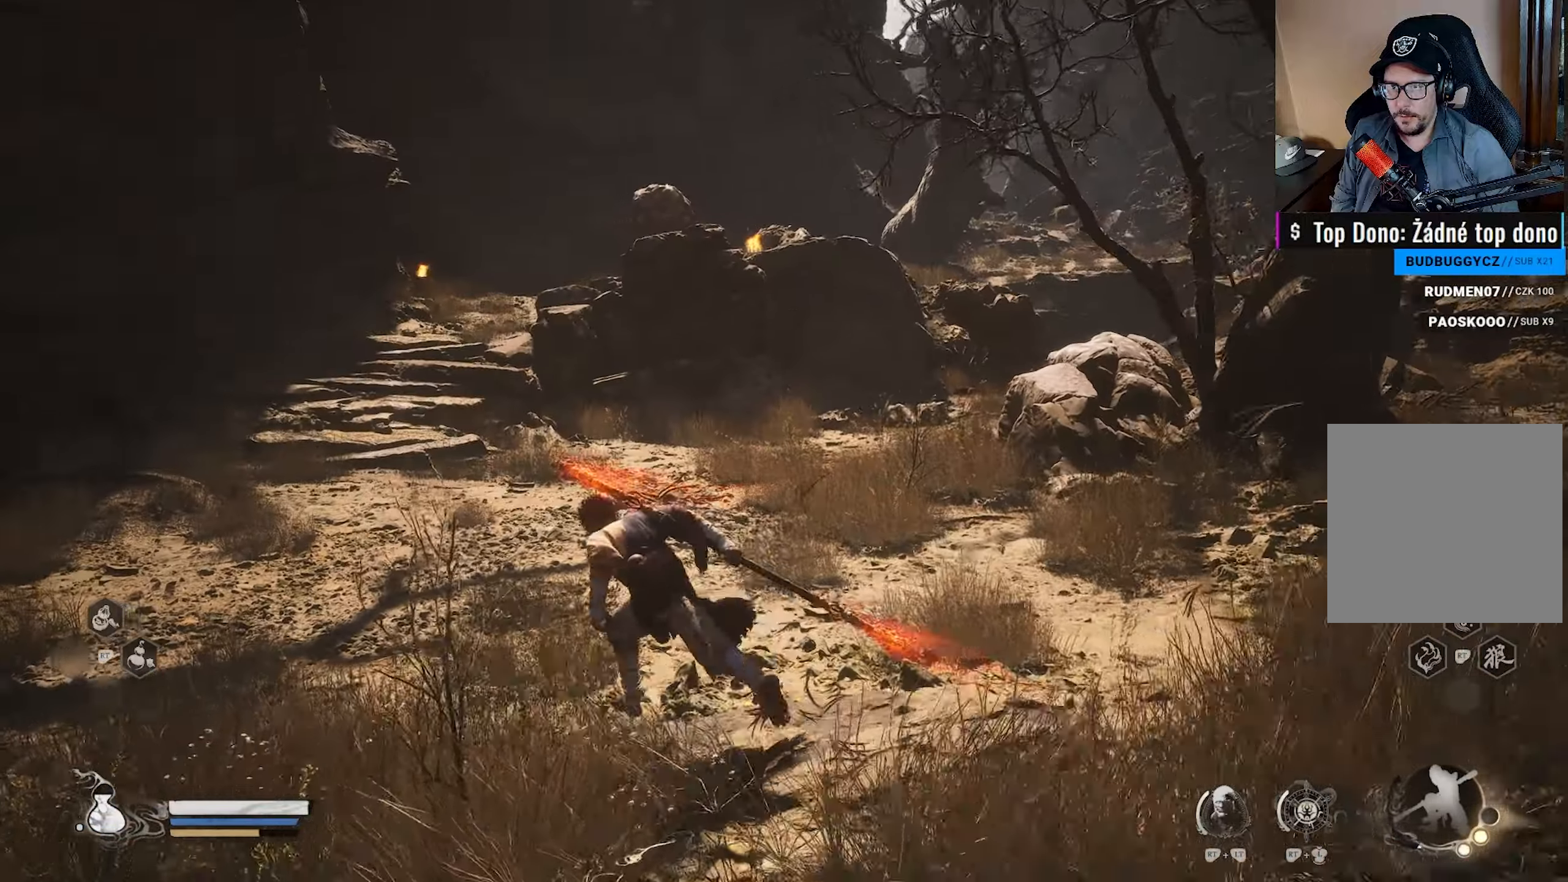
{"buttons": [], "left_stick": "up-left", "right_stick": "right", "events": [[100, "right_stick", "center"], [217, "right_stick", "right"], [367, "right_stick", "center"], [450, "right_stick", "right"]]}
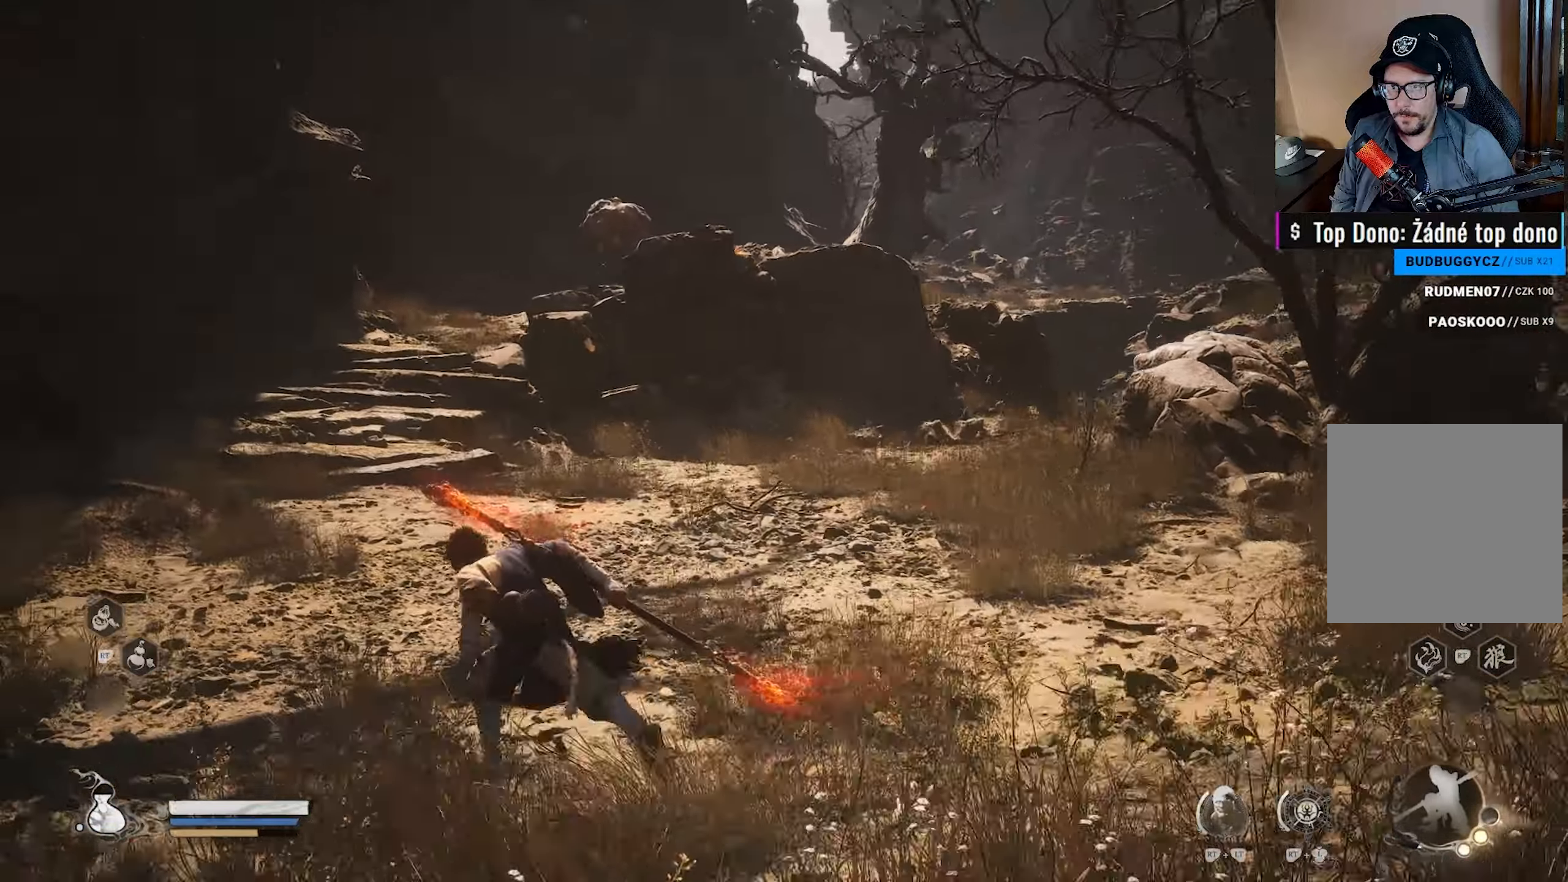
{"buttons": [], "left_stick": "up-left", "right_stick": "center", "events": [[117, "right_stick", "center"], [317, "R3", "down"], [417, "R3", "up"]]}
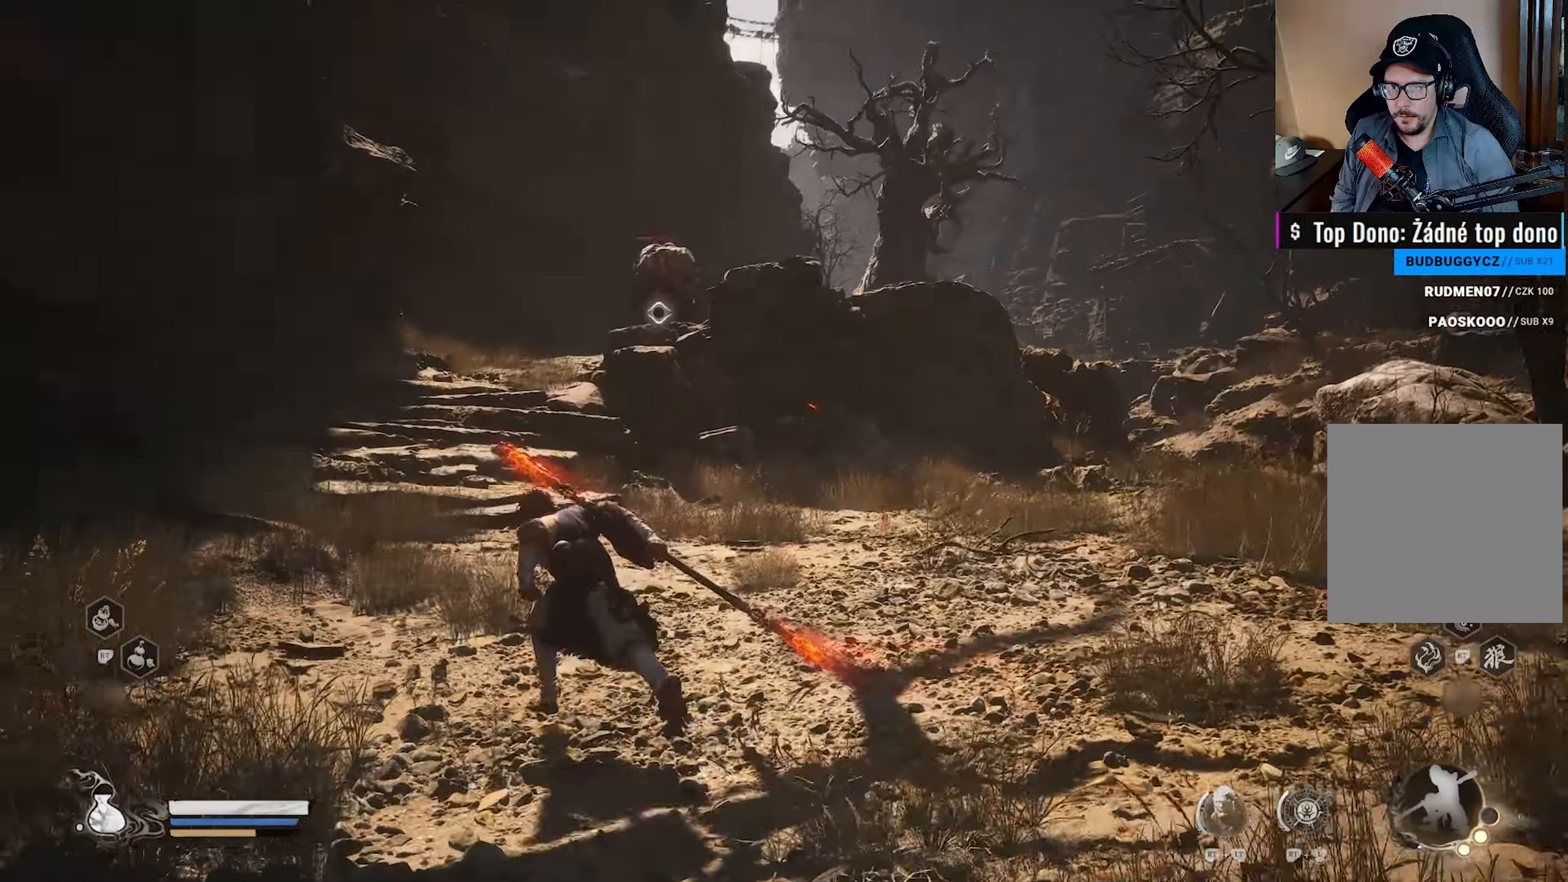
{"buttons": [], "left_stick": "center", "right_stick": "center", "events": [[317, "left_stick", "center"]]}
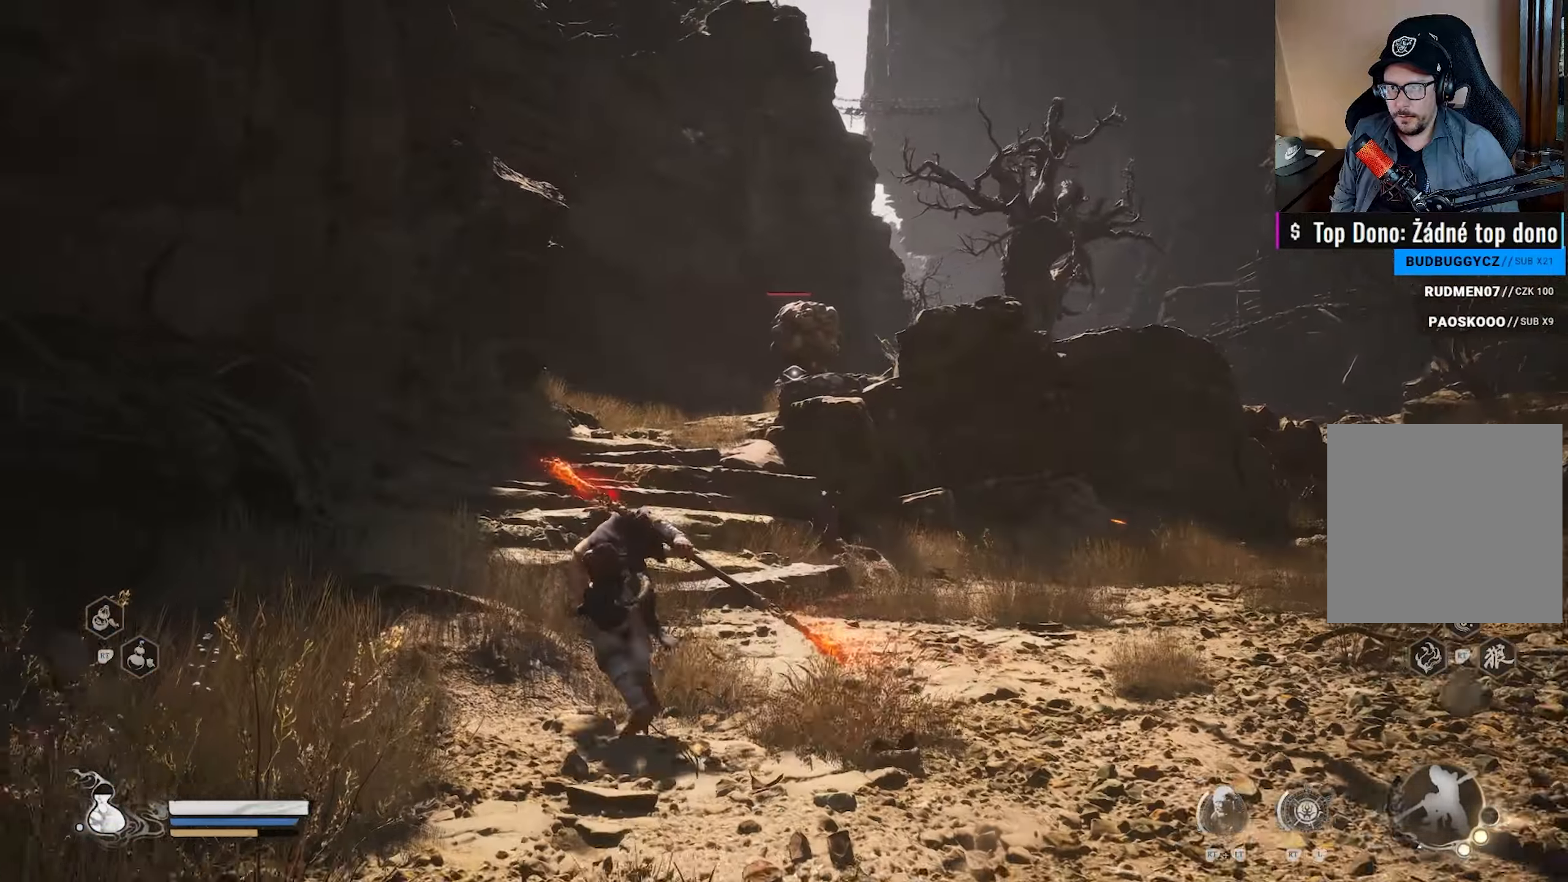
{"buttons": ["L3"], "left_stick": "up", "right_stick": "center", "events": [[117, "left_stick", "up-left"], [367, "left_stick", "up"], [433, "L3", "down"]]}
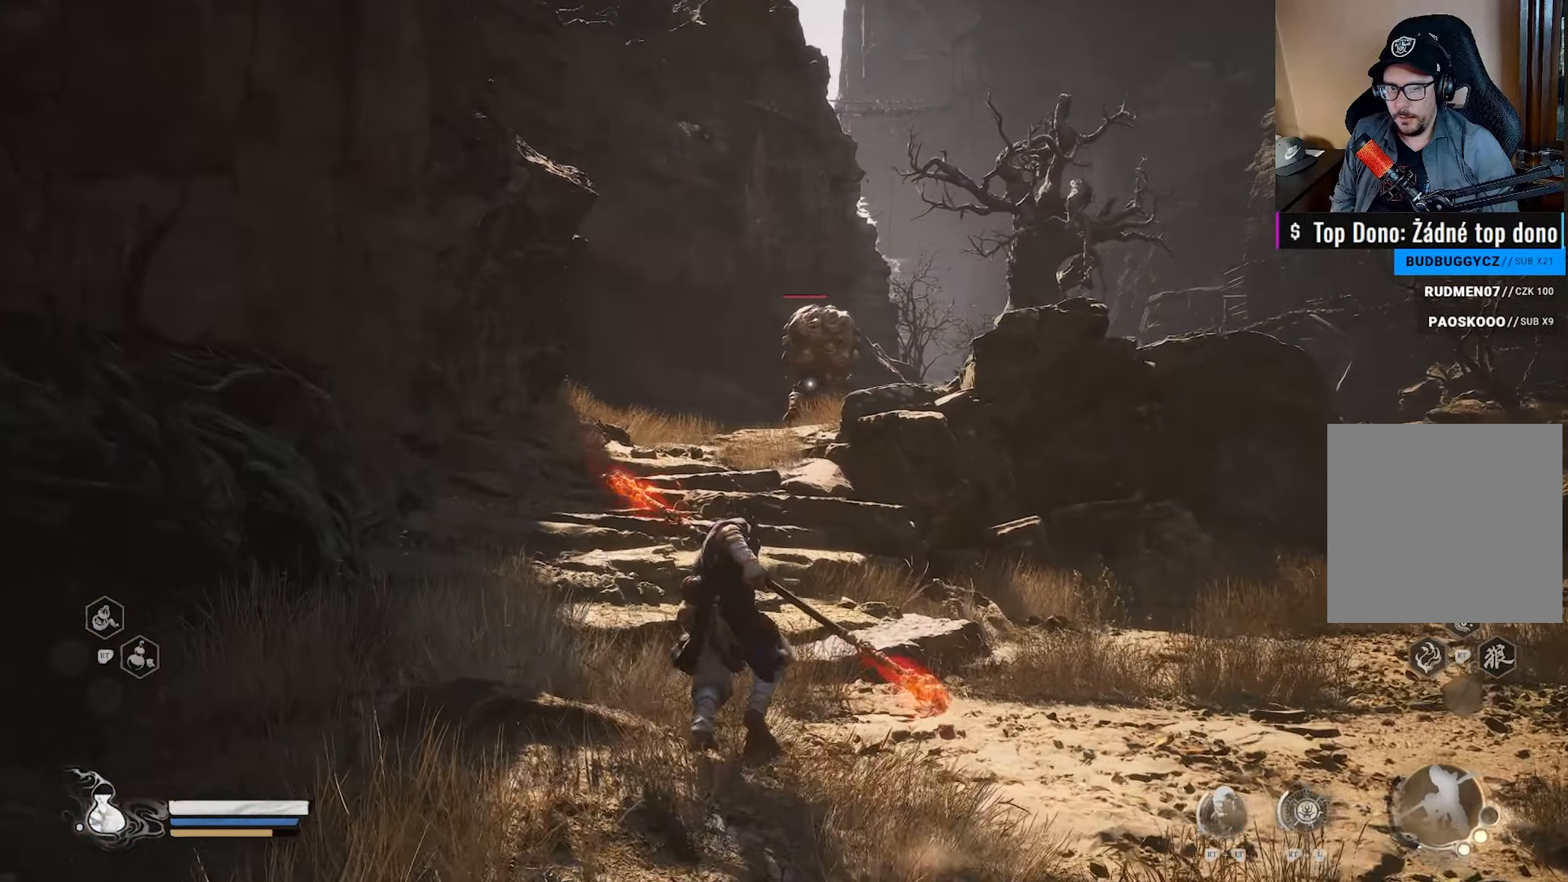
{"buttons": [], "left_stick": "up", "right_stick": "center", "events": [[17, "L3", "up"]]}
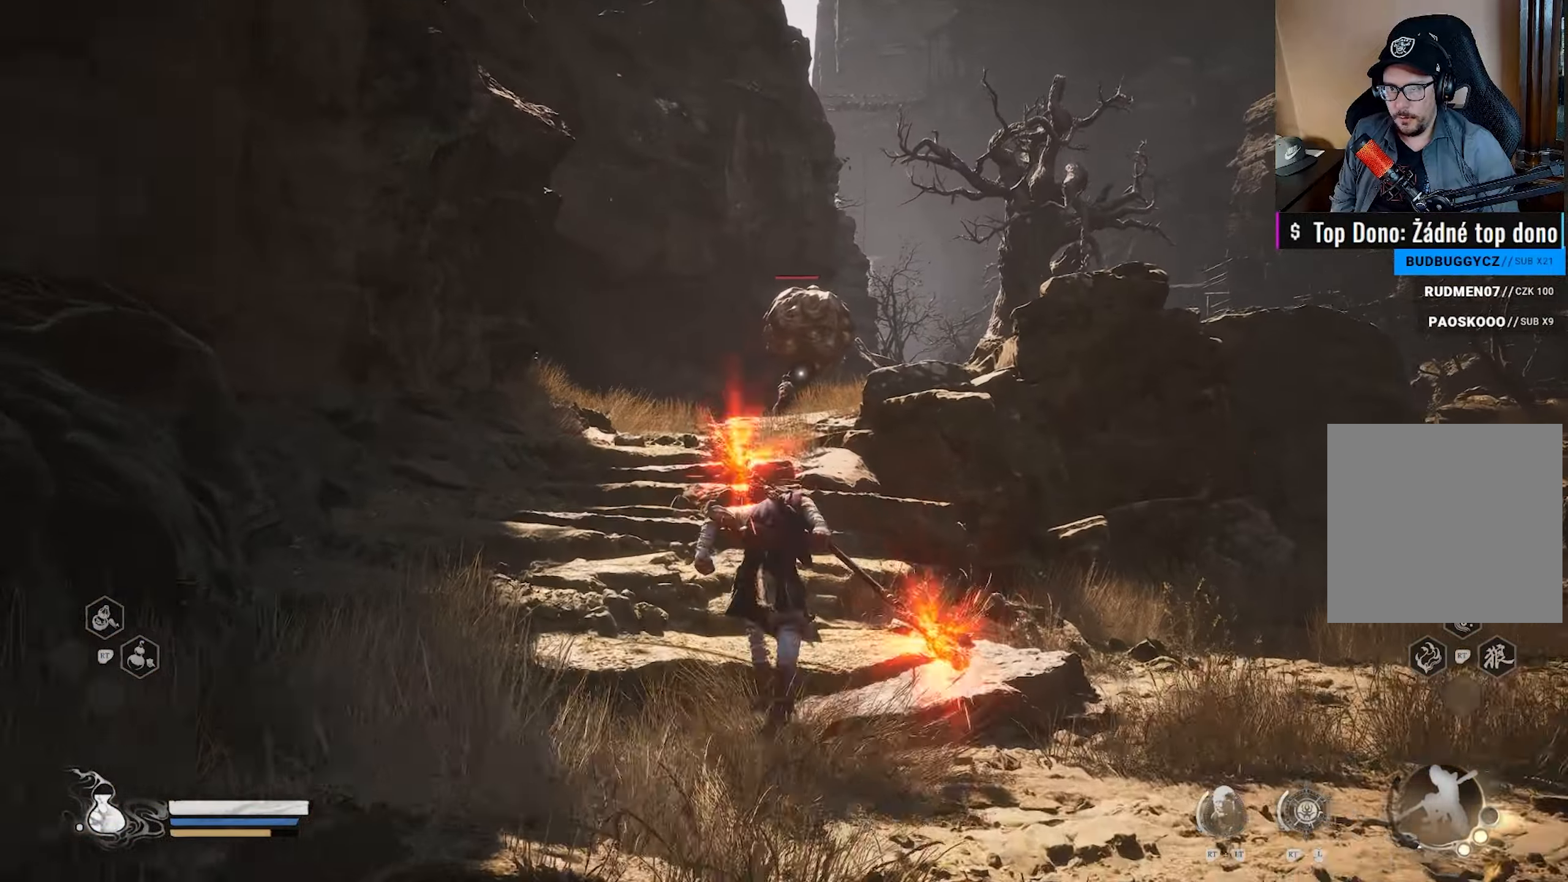
{"buttons": [], "left_stick": "up-left", "right_stick": "center", "events": [[267, "left_stick", "center"], [500, "left_stick", "up-left"]]}
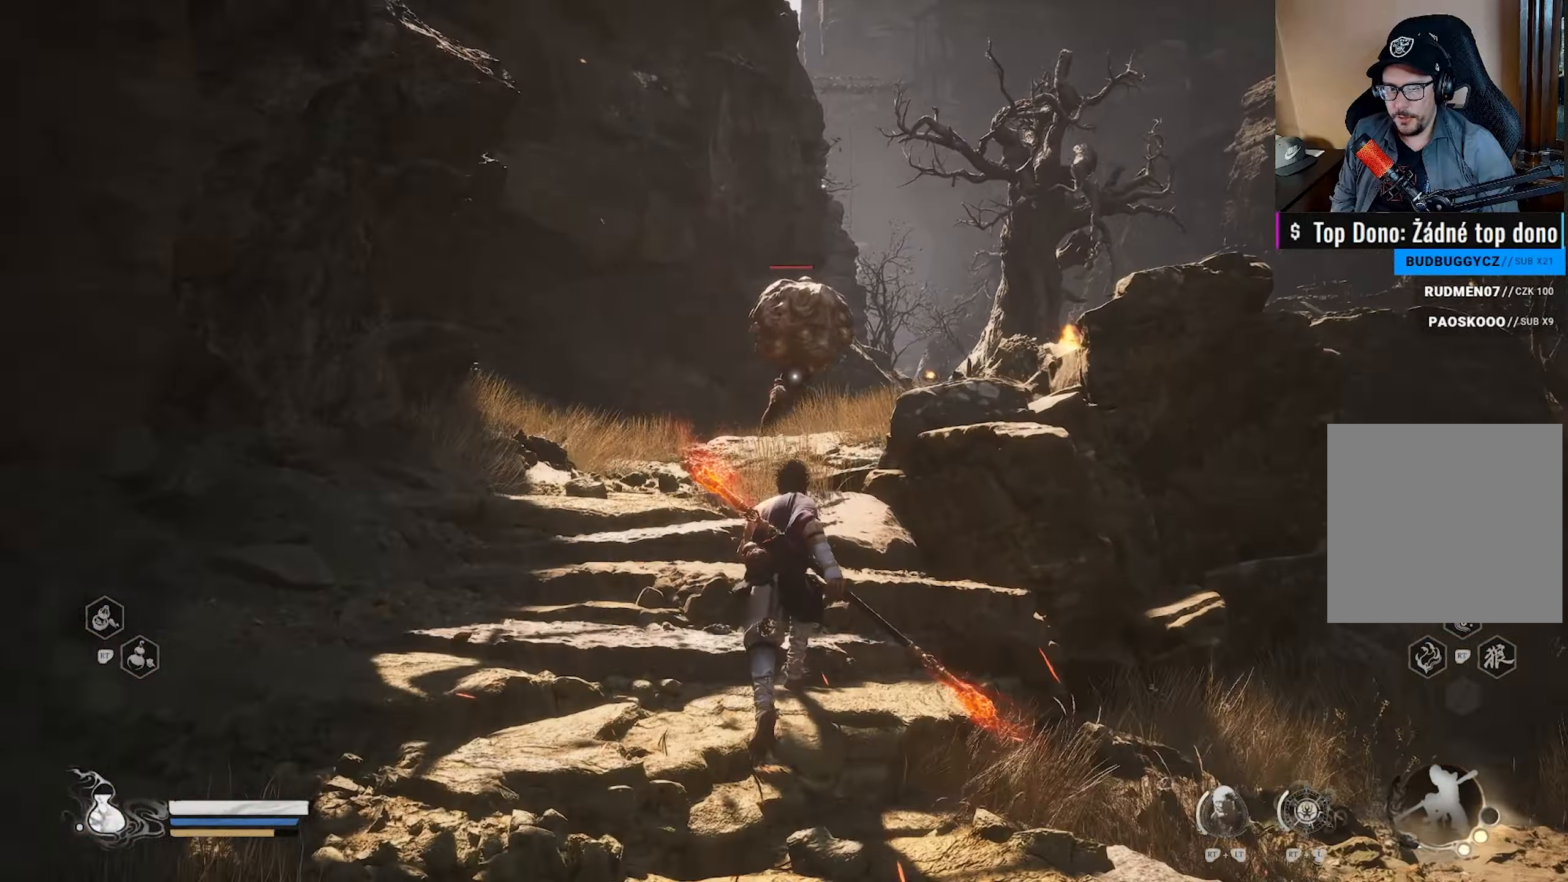
{"buttons": [], "left_stick": "up", "right_stick": "center", "events": [[233, "left_stick", "up"]]}
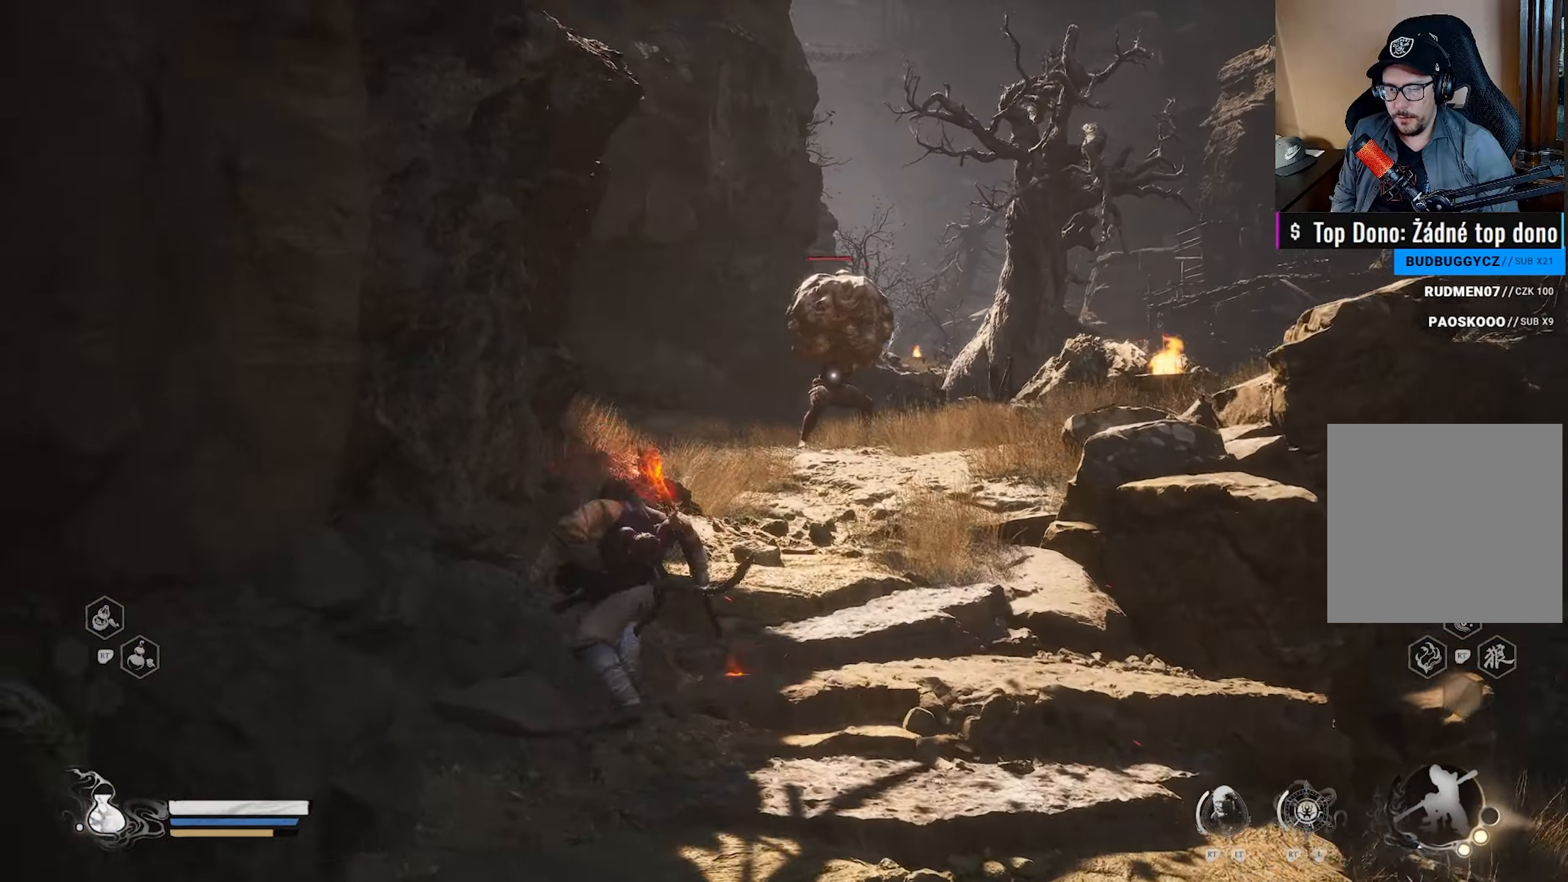
{"buttons": [], "left_stick": "up", "right_stick": "center", "events": []}
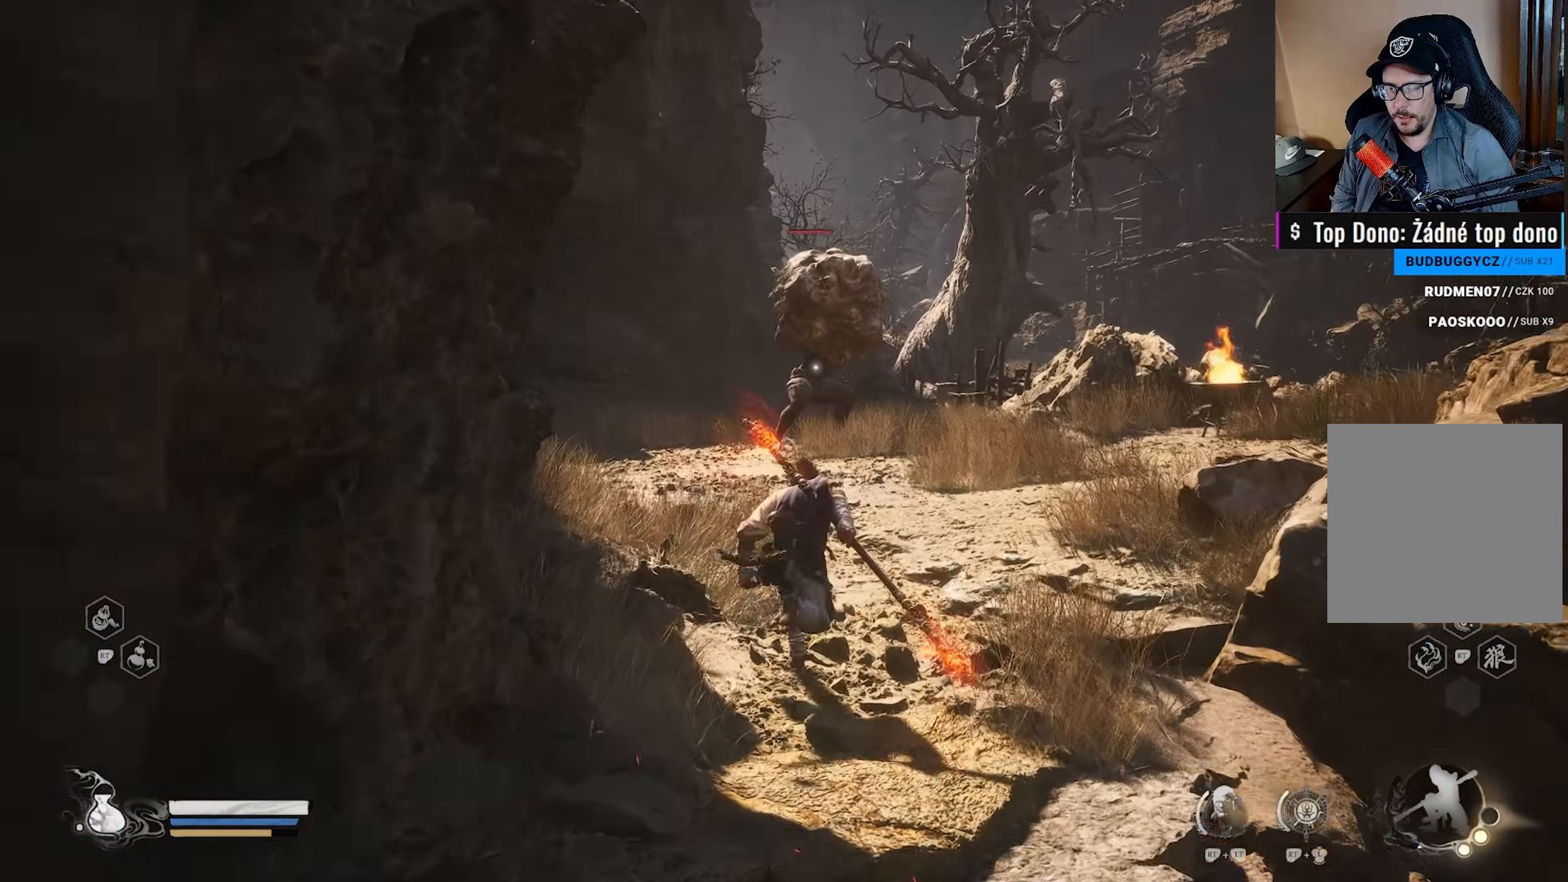
{"buttons": [], "left_stick": "up", "right_stick": "center", "events": []}
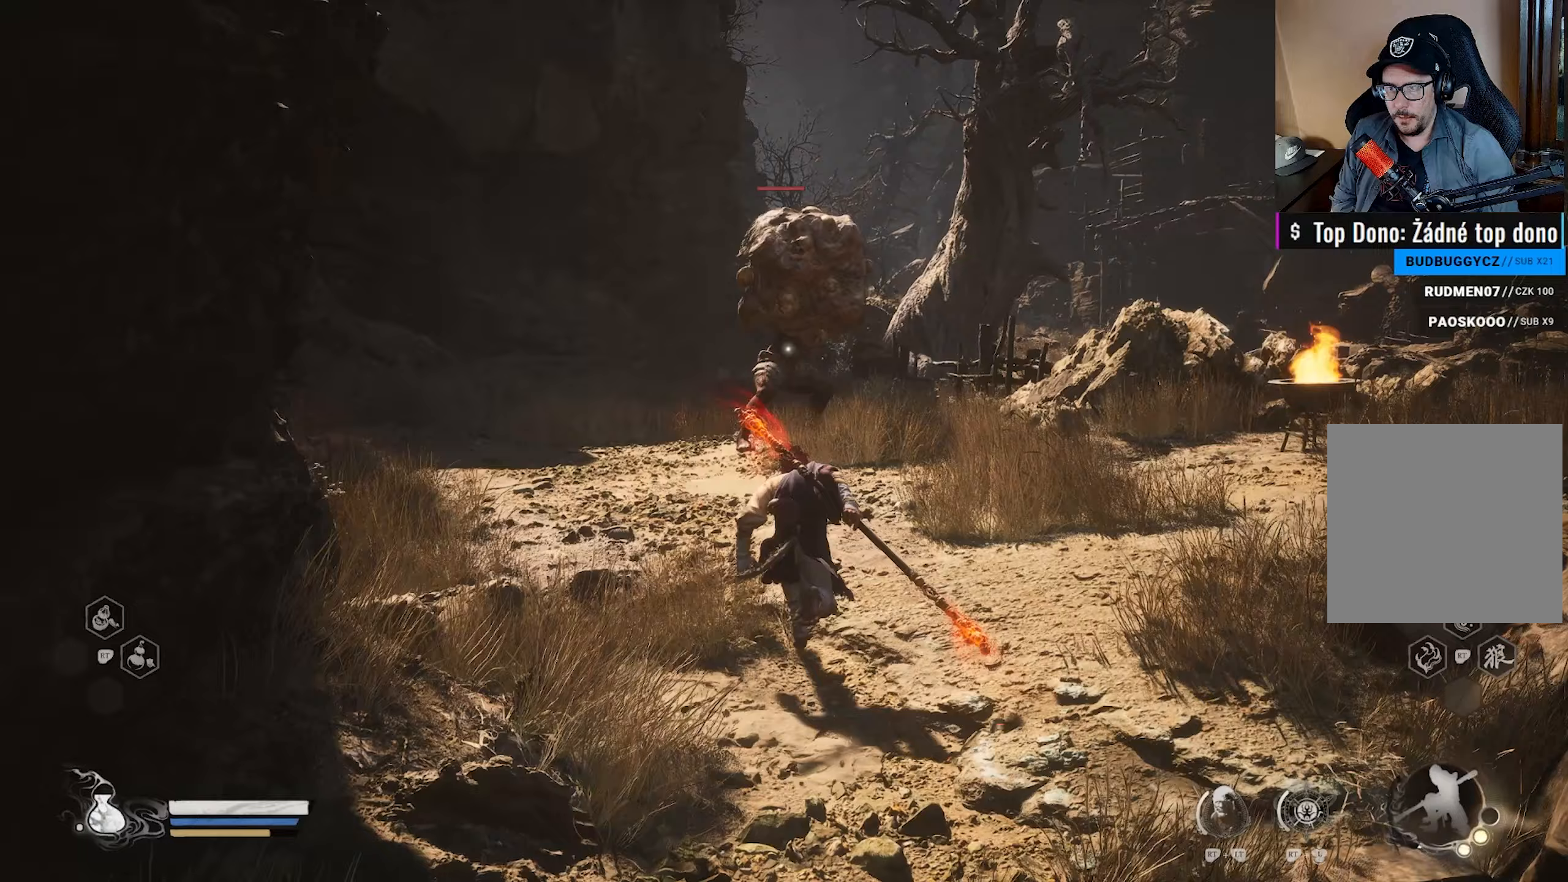
{"buttons": [], "left_stick": "center", "right_stick": "center", "events": [[150, "left_stick", "center"]]}
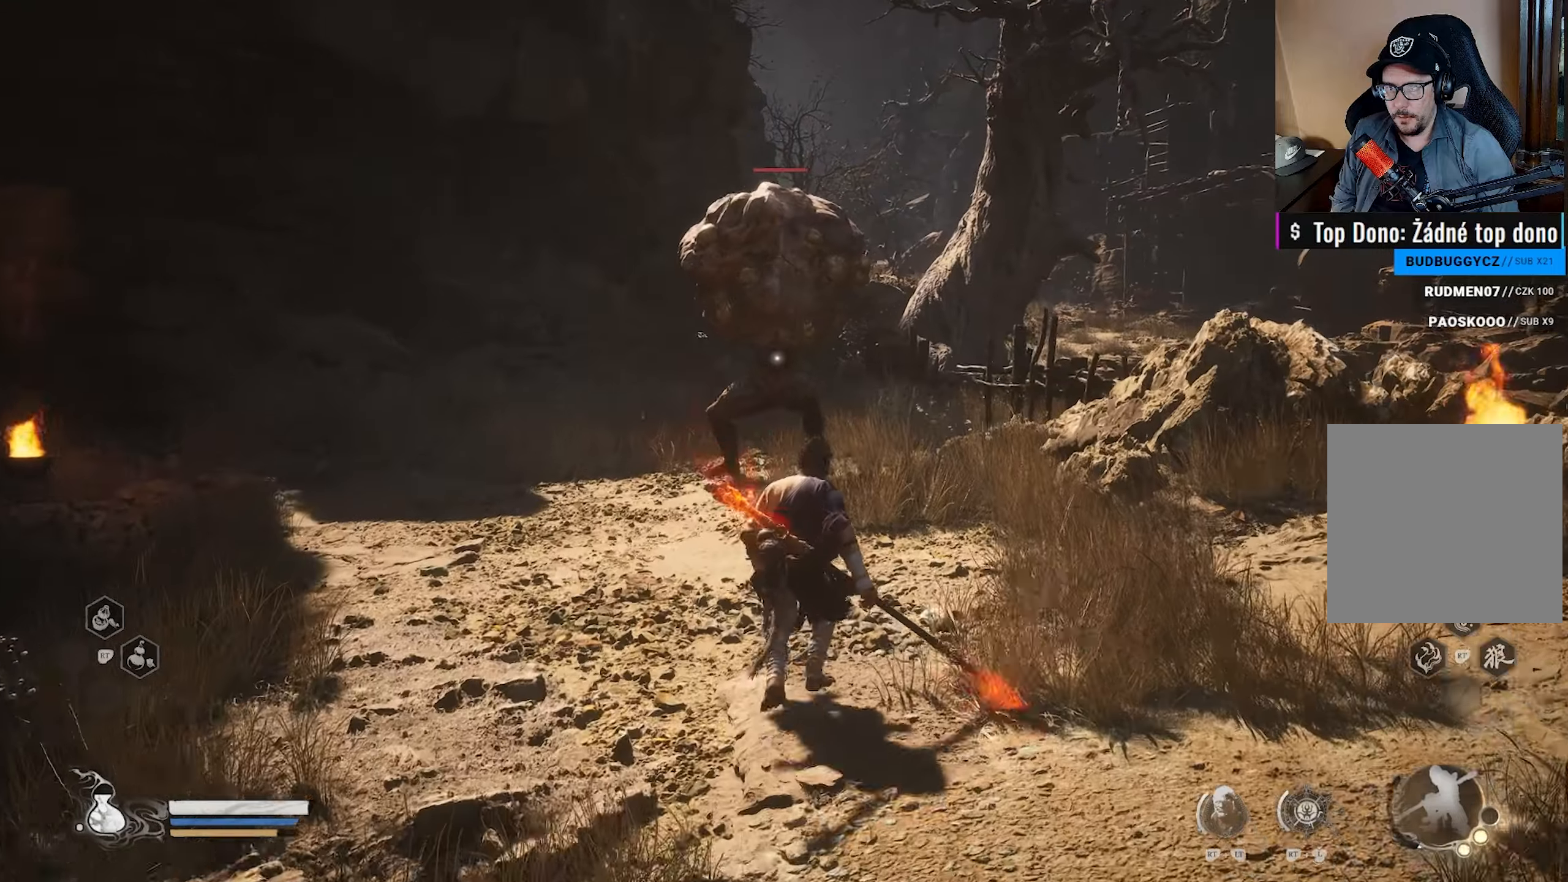
{"buttons": [], "left_stick": "left", "right_stick": "center", "events": [[500, "left_stick", "left"]]}
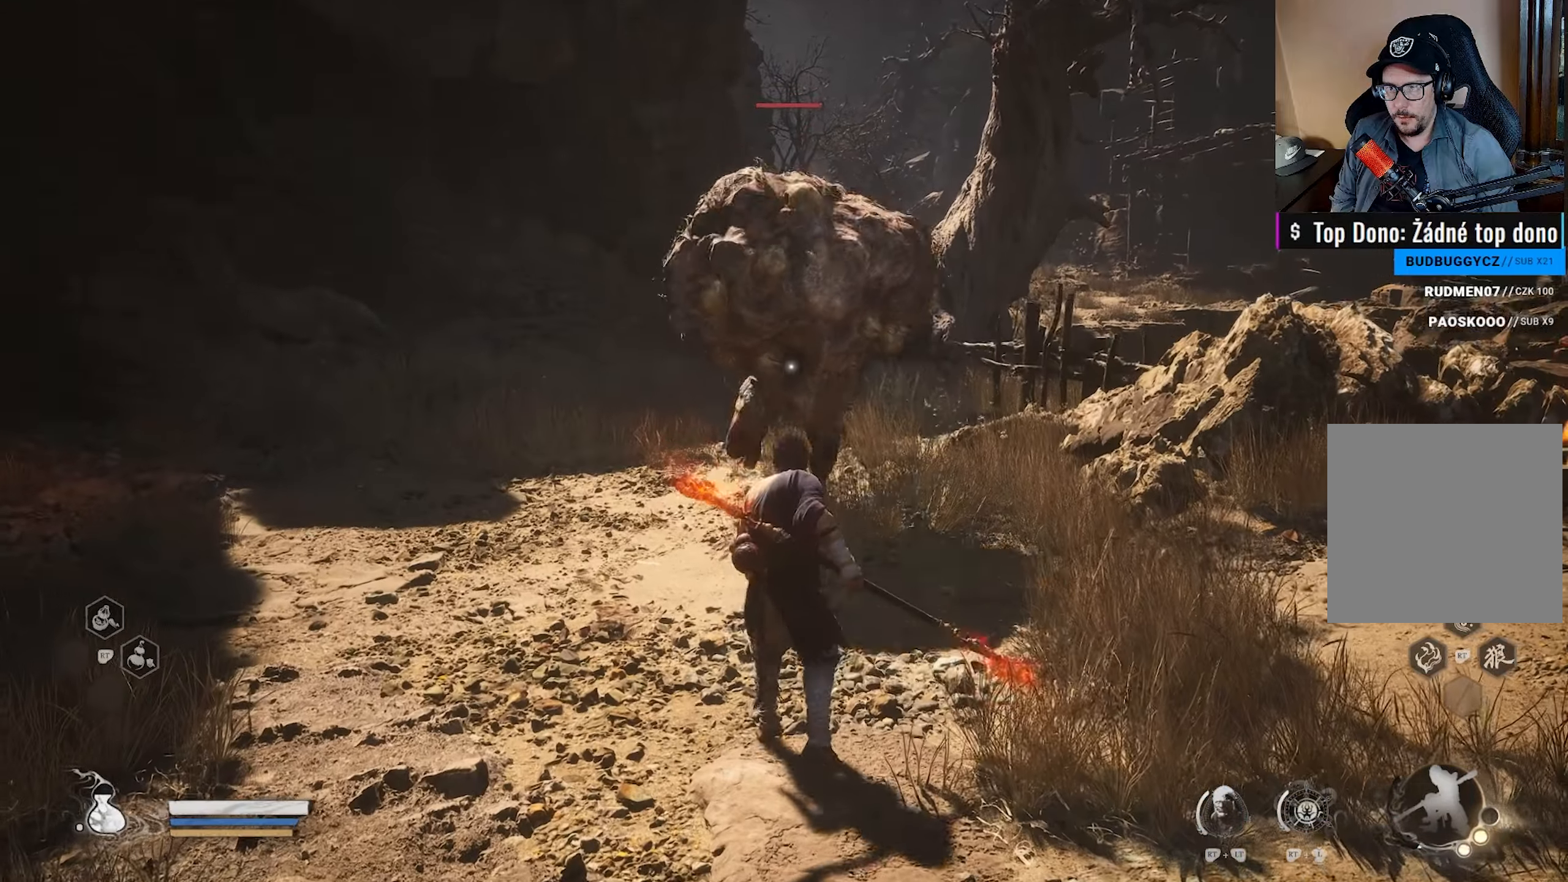
{"buttons": [], "left_stick": "left", "right_stick": "center", "events": [[233, "B", "down"], [367, "B", "up"]]}